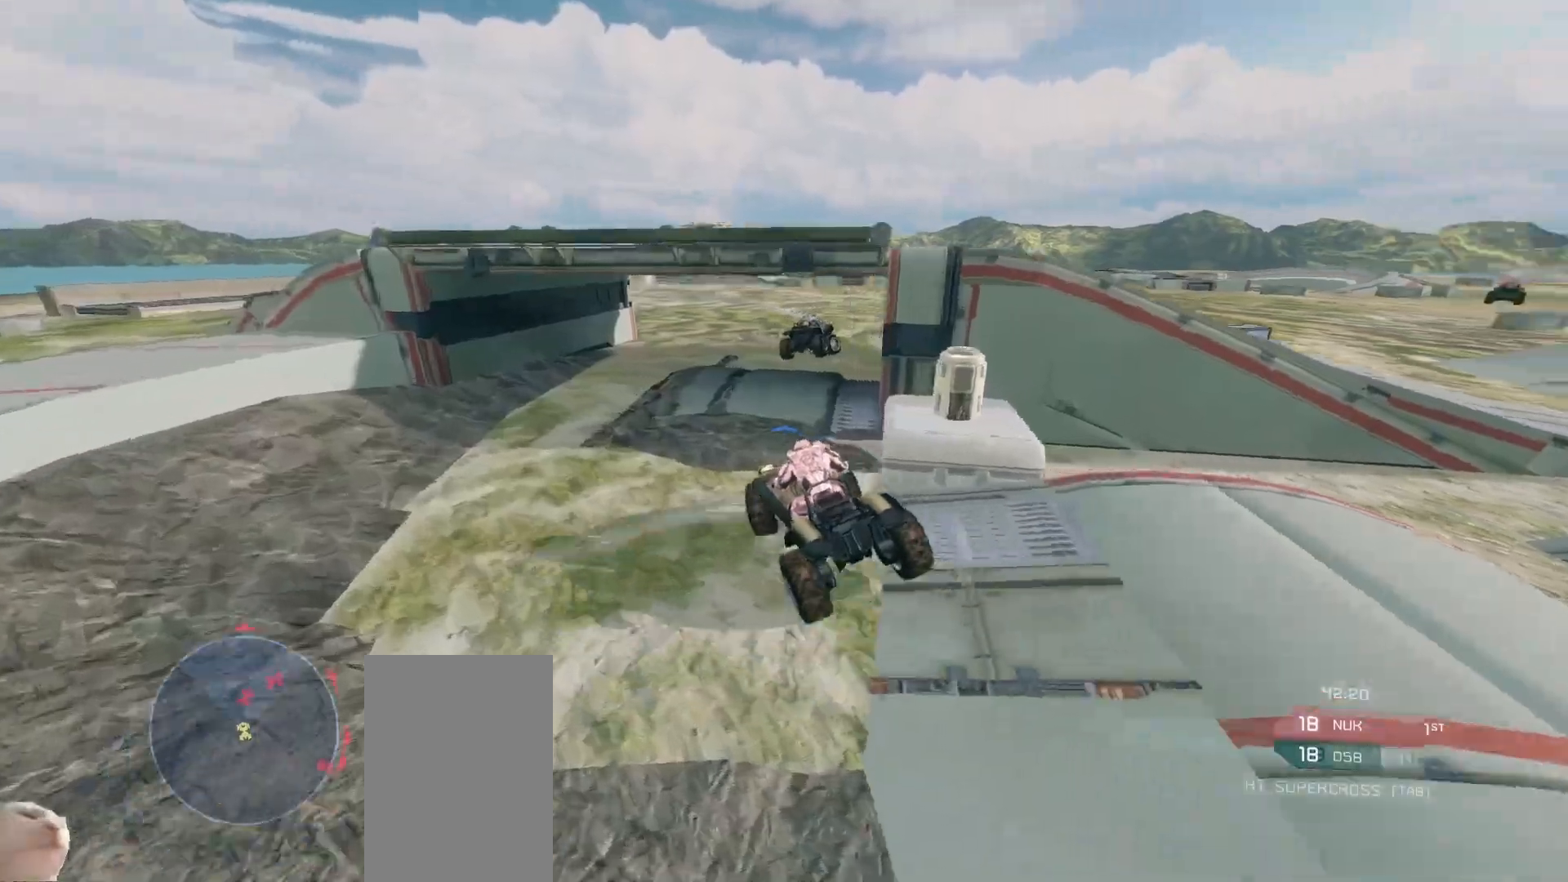
Gameplay with keyboard and mouse; each line is a JSON object with the keys and mouse buttons held at the frame after it. "events" lists presses ("down") and releases ("up") of "a", "ctrl", "d", "e", "s", "w", "mouse_left", "mouse_wheel" and "mouse_right" between this image and that frame as [ms after this image, input, new state], when the widget could be followed in between. "mouse_left", "mouse_wheel", "mouse_right" = the "left", "wheel", "right" buttons of the "mouse" list. No other keys are recorded. "wheel" means that the mouse wheel is clicked or scrolled. Mouse movement is not recorded.
{"keys": ["w"], "mouse": [], "events": []}
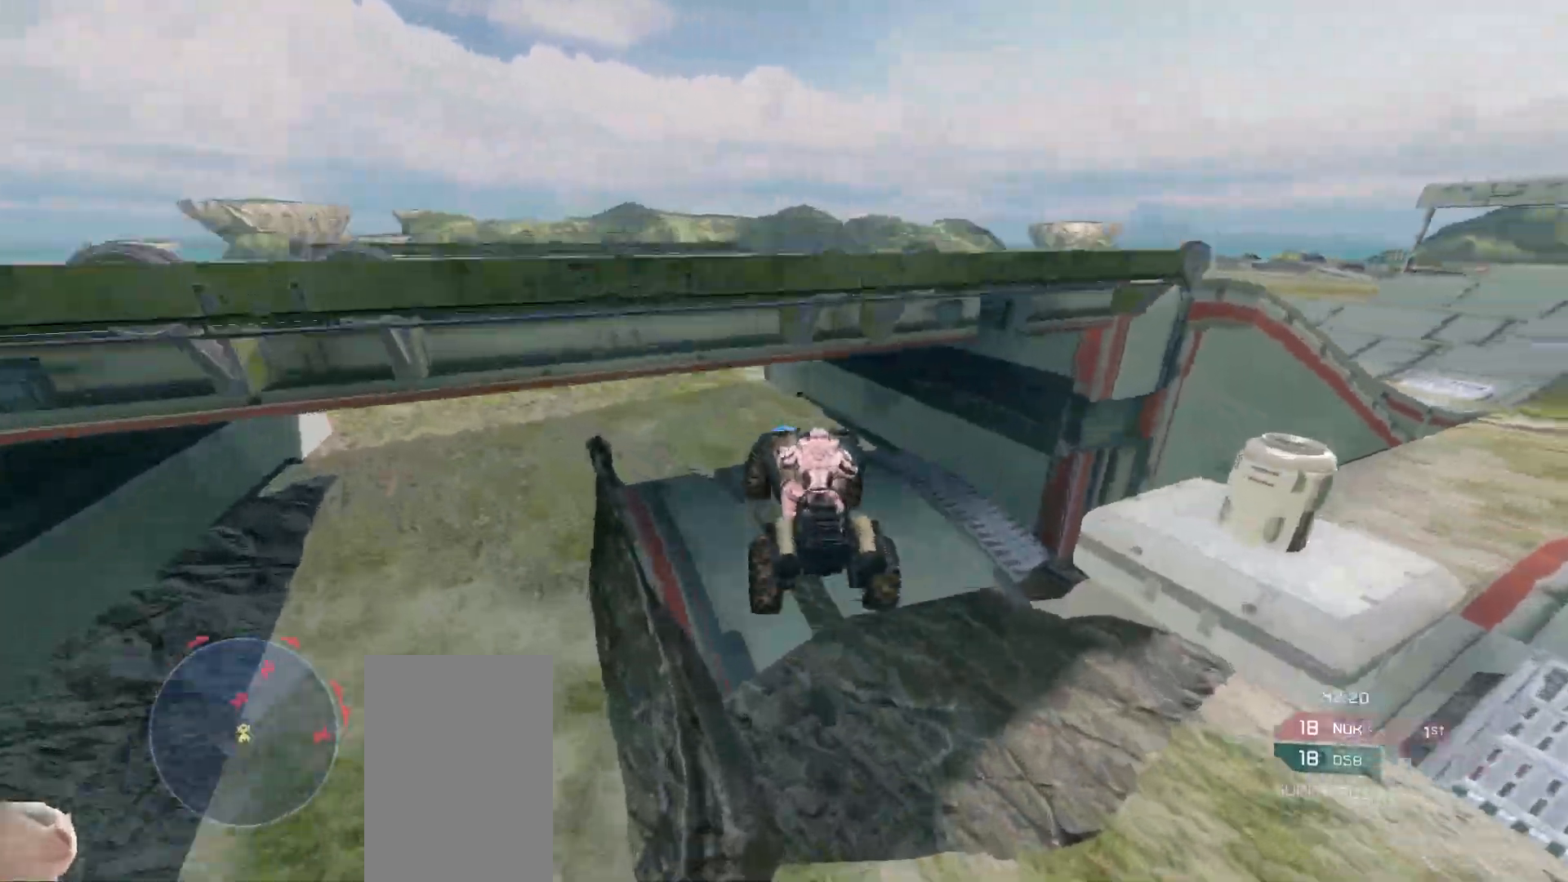
{"keys": ["w"], "mouse": [], "events": []}
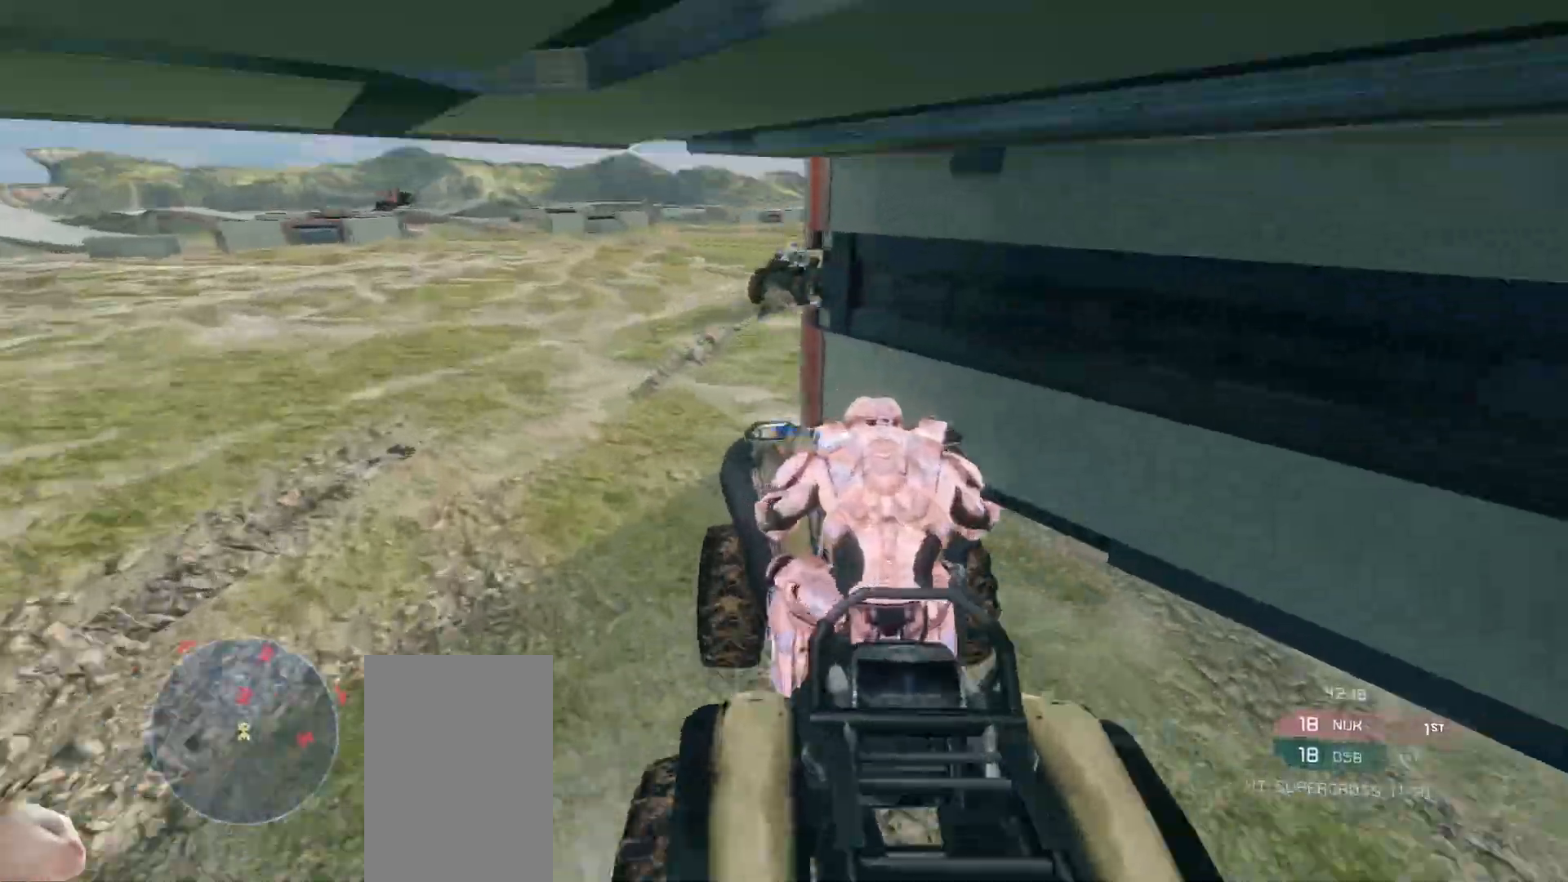
{"keys": ["w"], "mouse": [], "events": []}
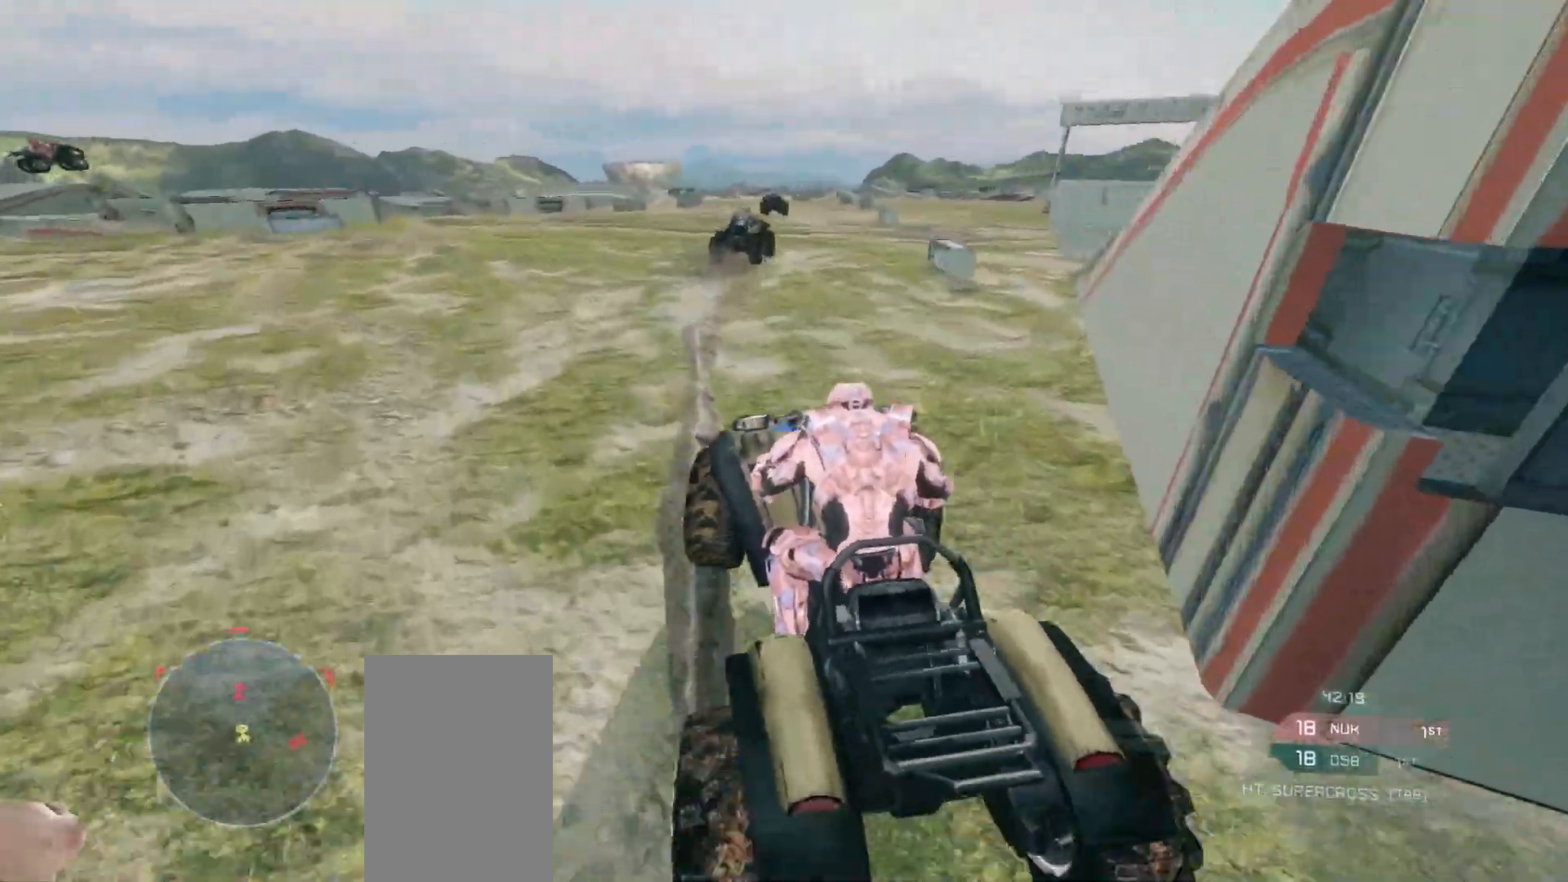
{"keys": ["w"], "mouse": [], "events": []}
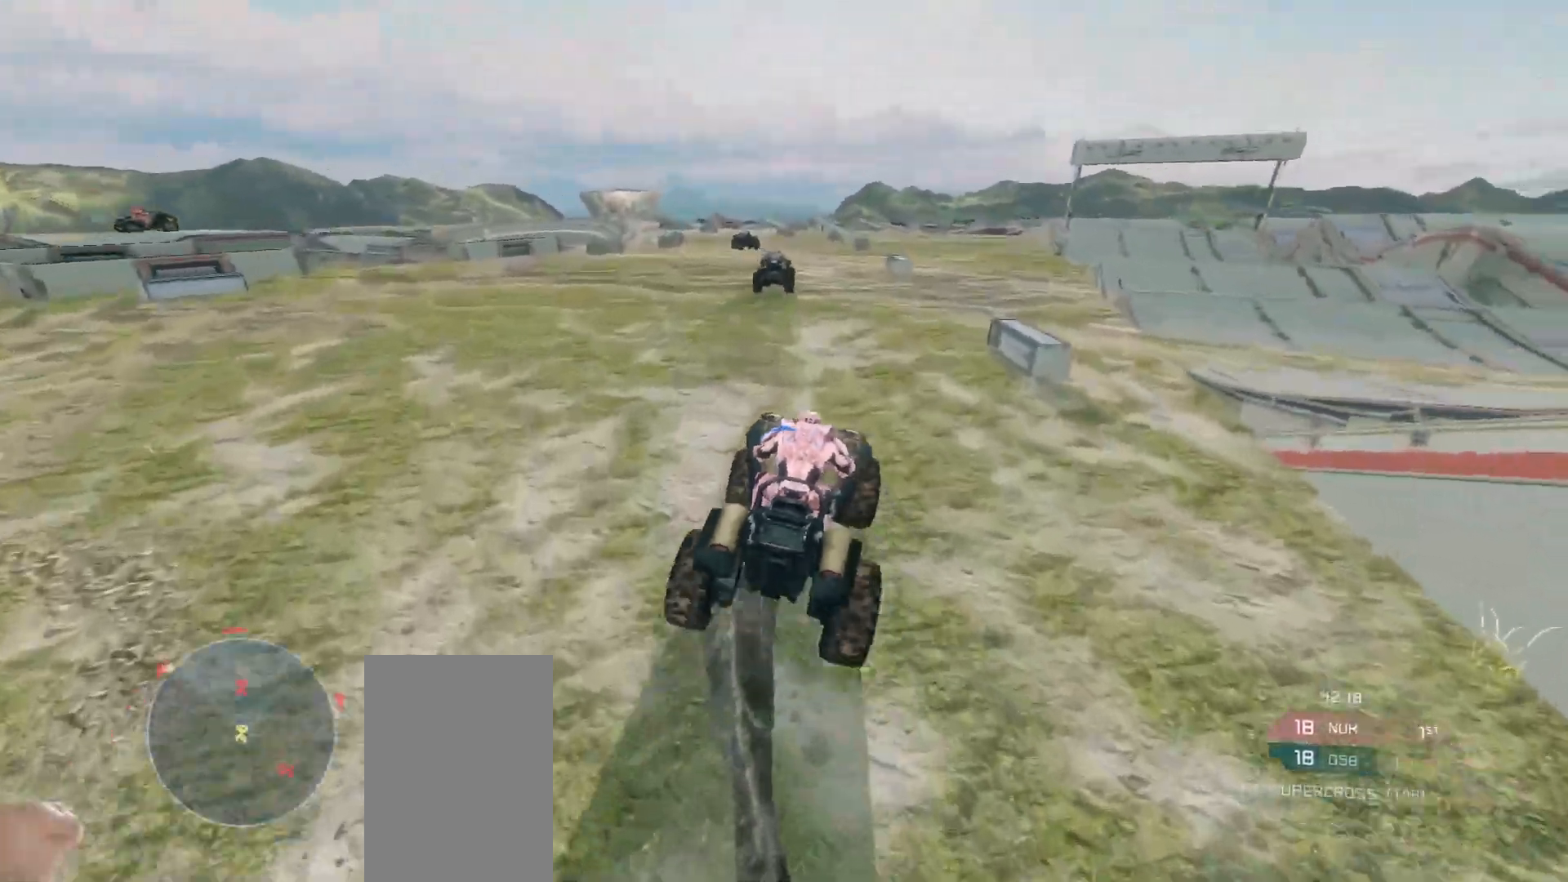
{"keys": ["w"], "mouse": [], "events": []}
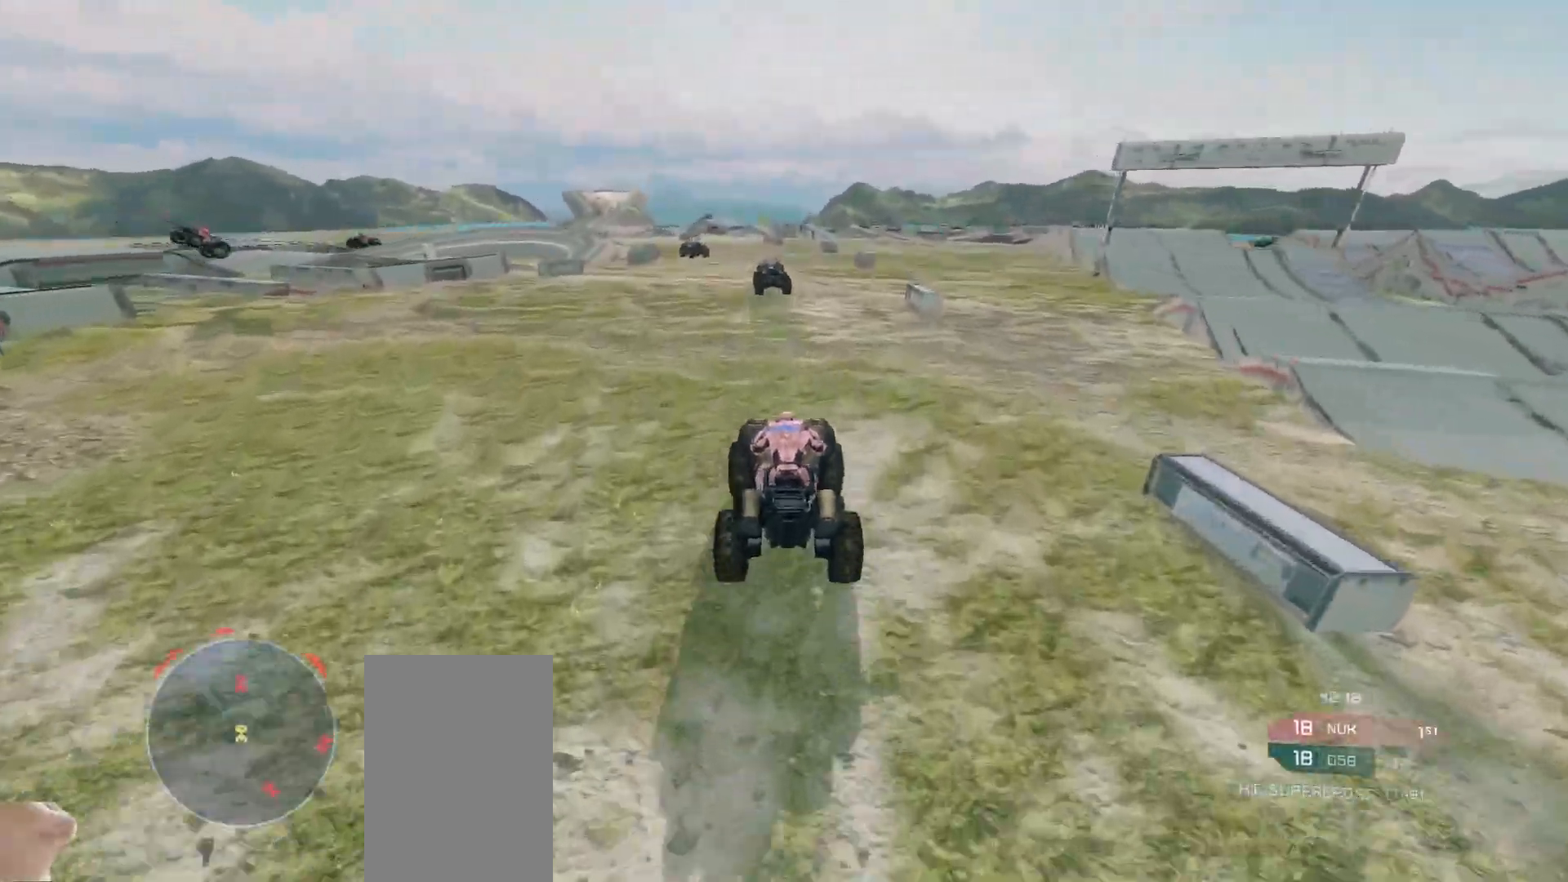
{"keys": ["w"], "mouse": [], "events": []}
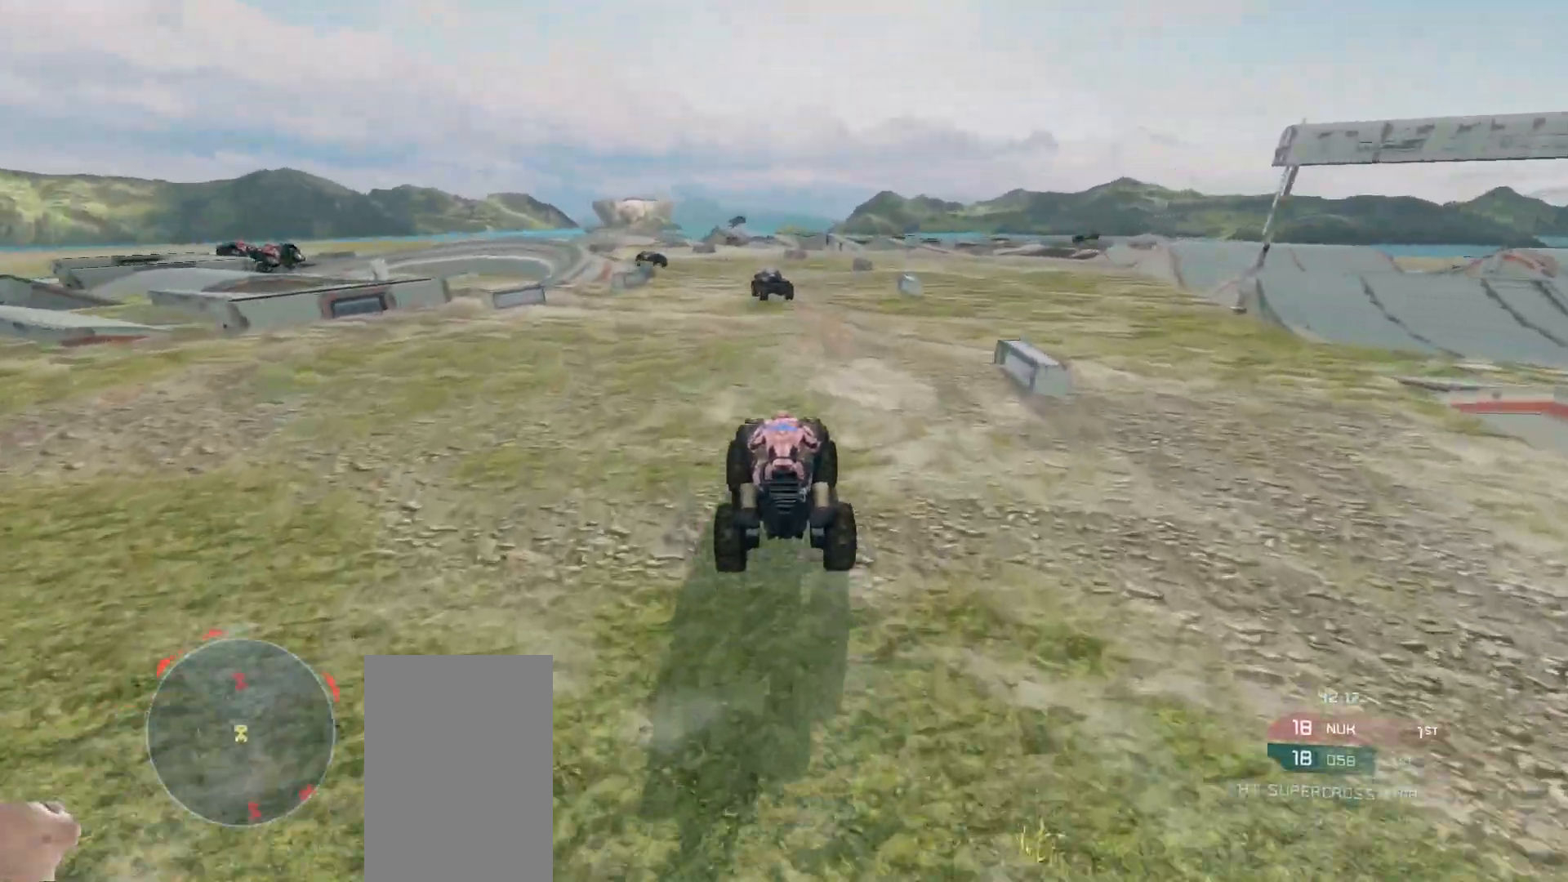
{"keys": ["w"], "mouse": [], "events": []}
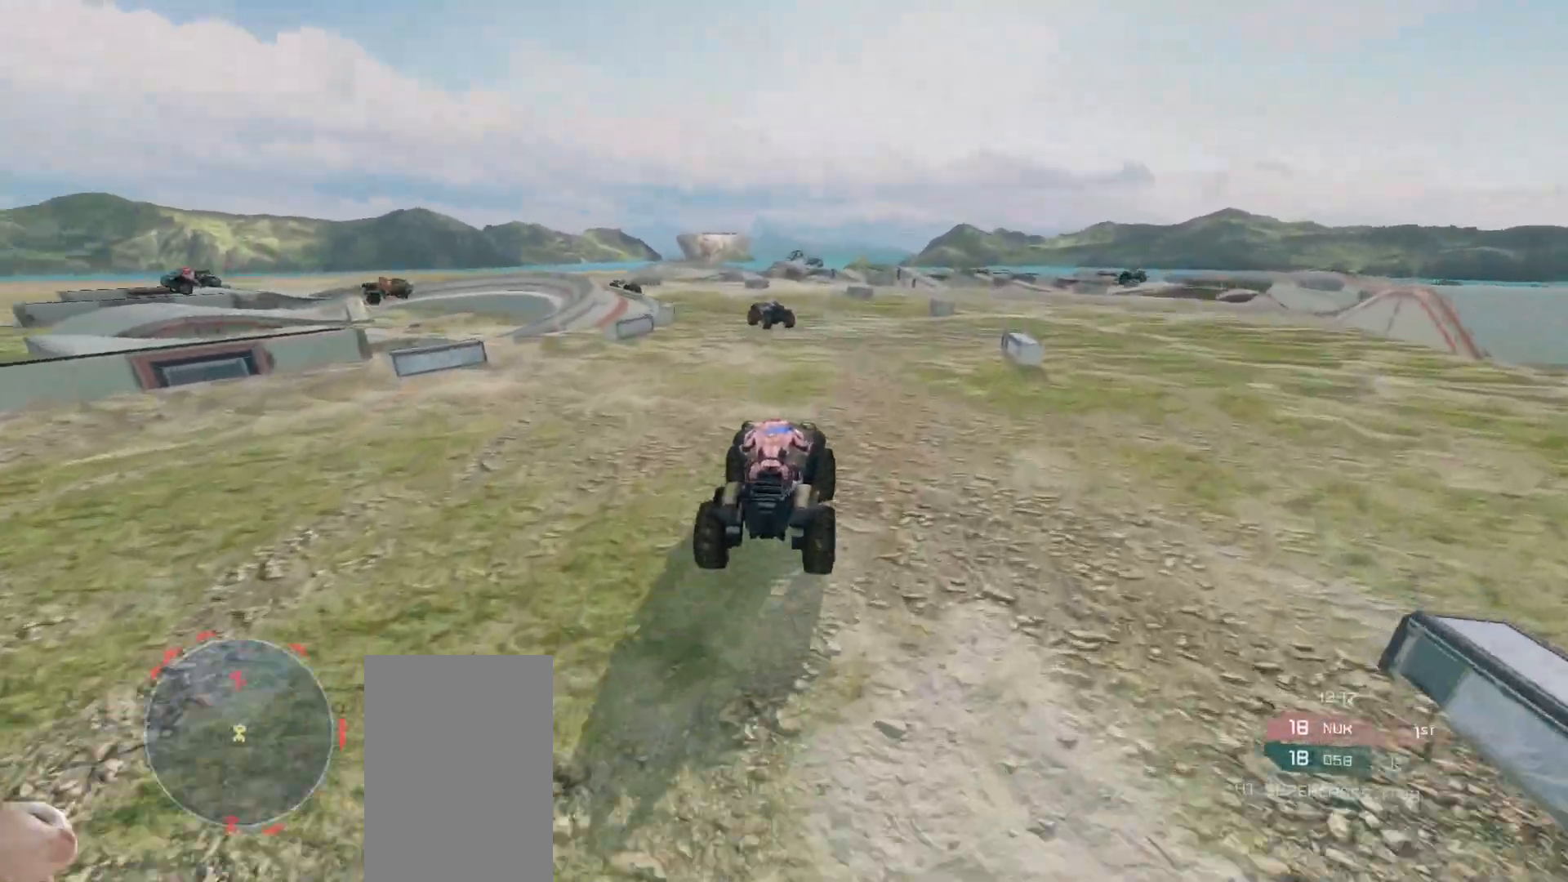
{"keys": ["w"], "mouse": [], "events": []}
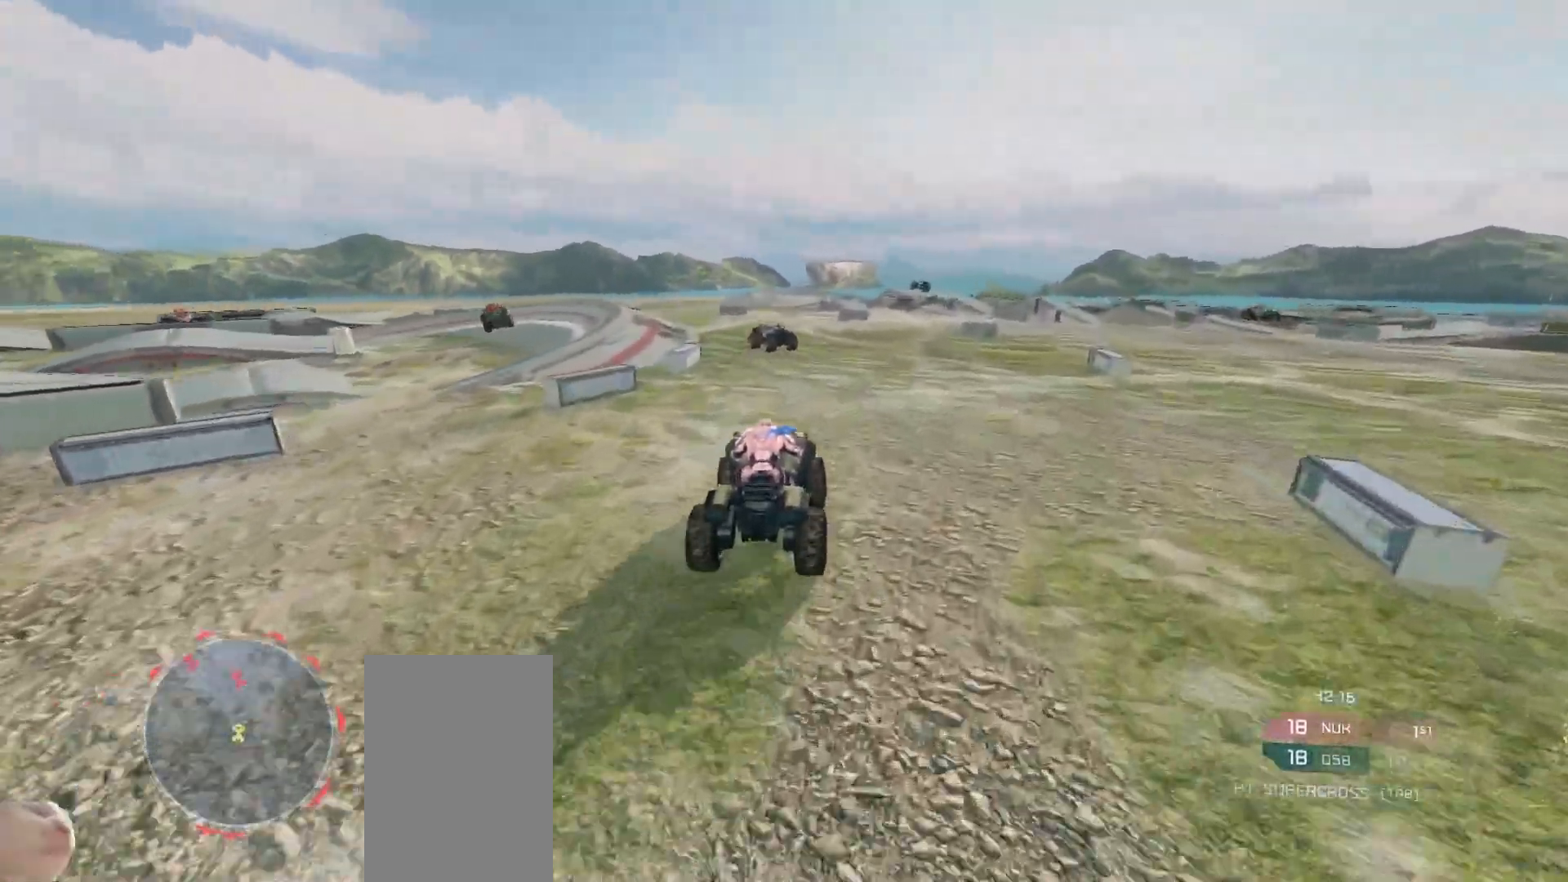
{"keys": ["w"], "mouse": [], "events": []}
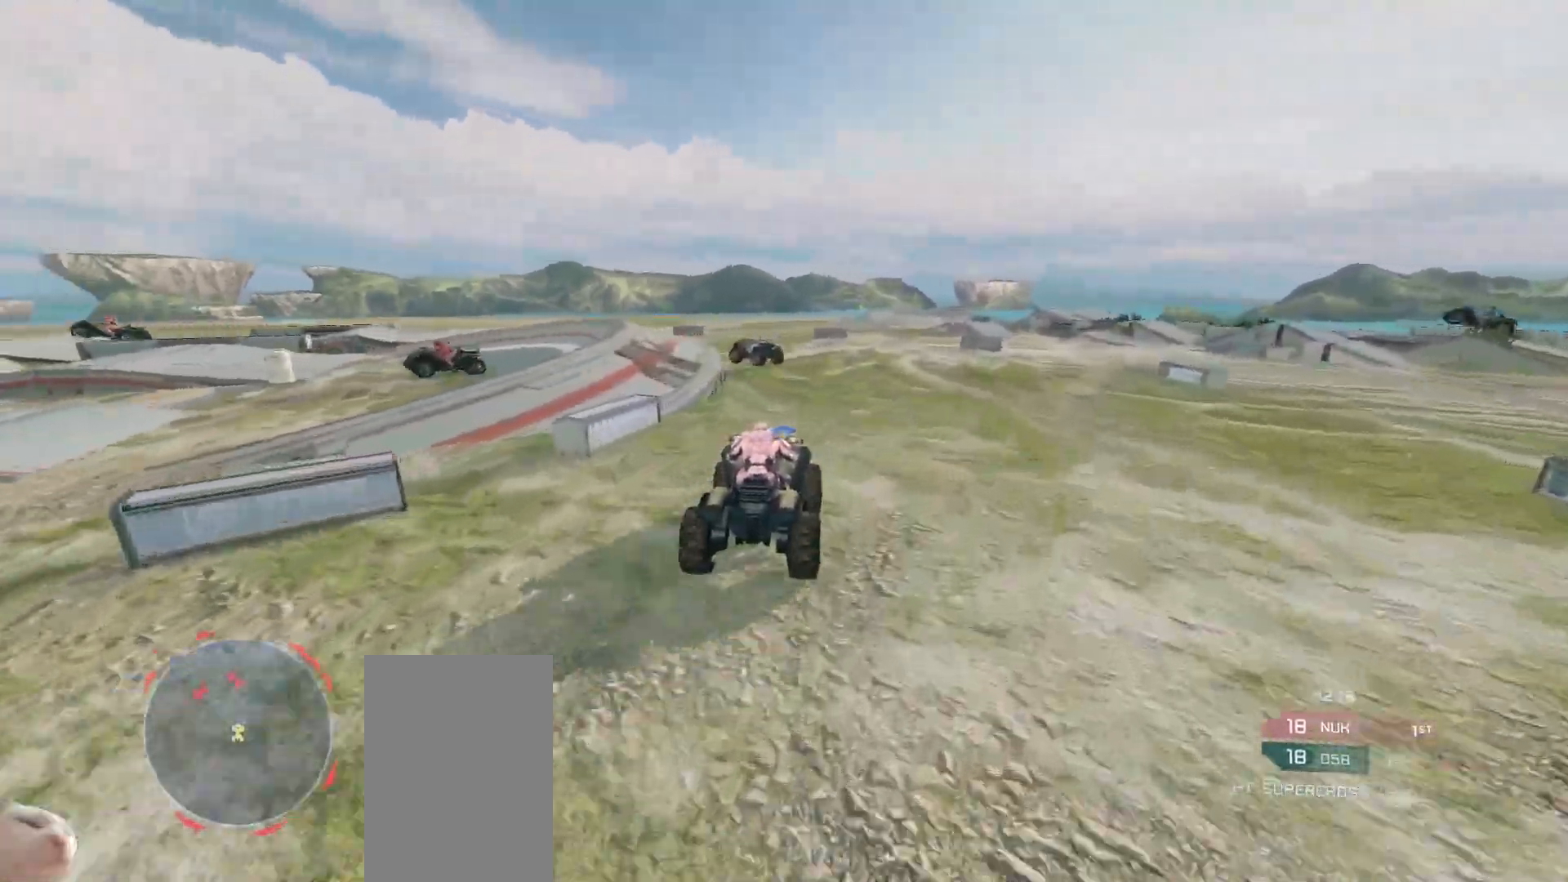
{"keys": ["w"], "mouse": [], "events": []}
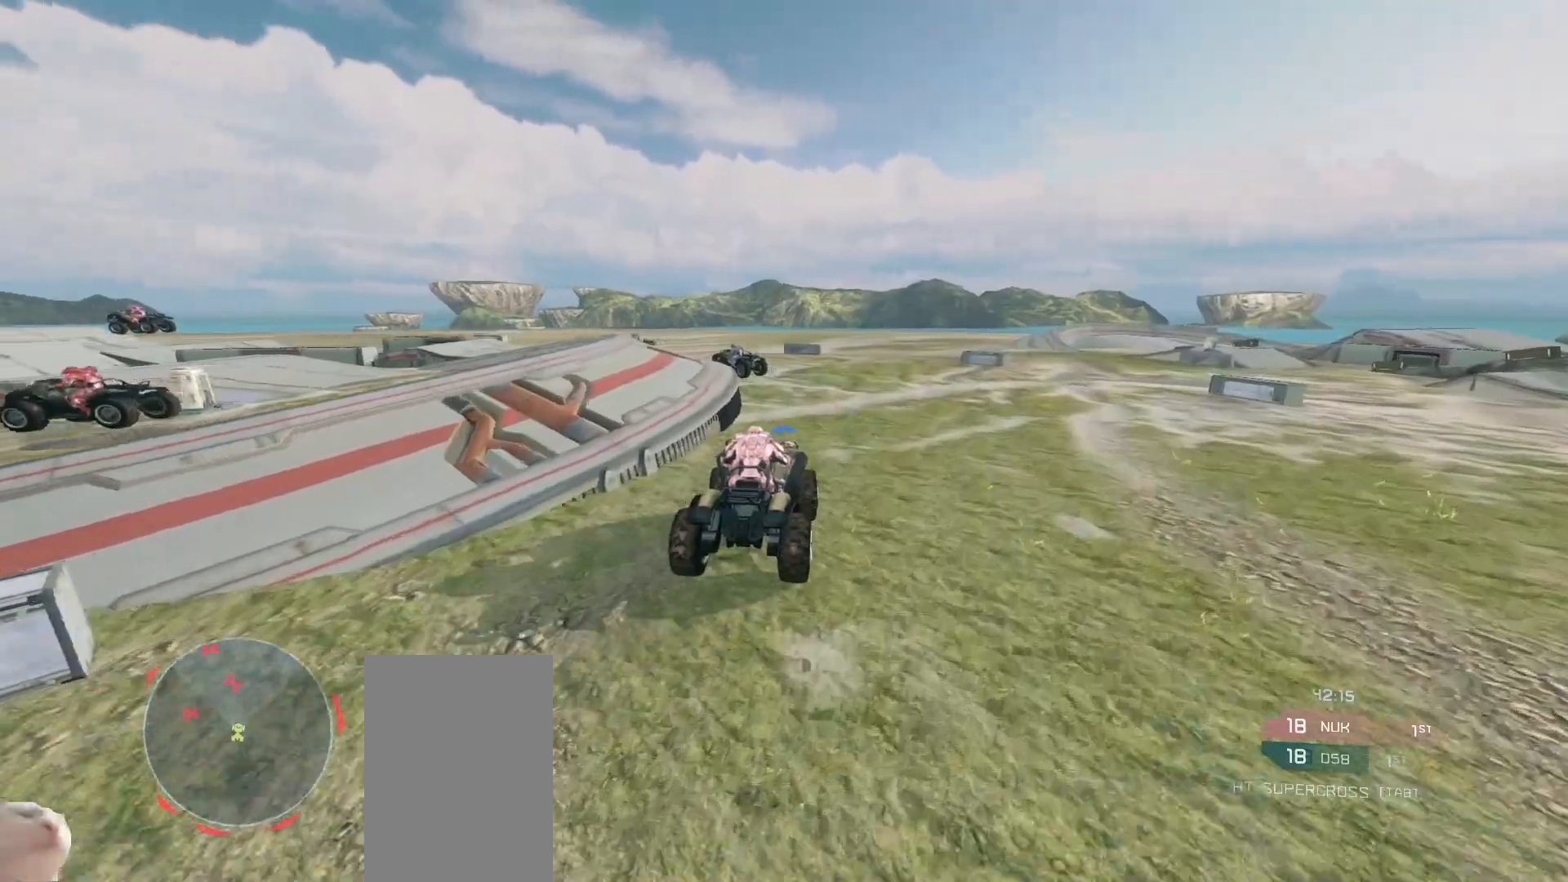
{"keys": ["w"], "mouse": [], "events": []}
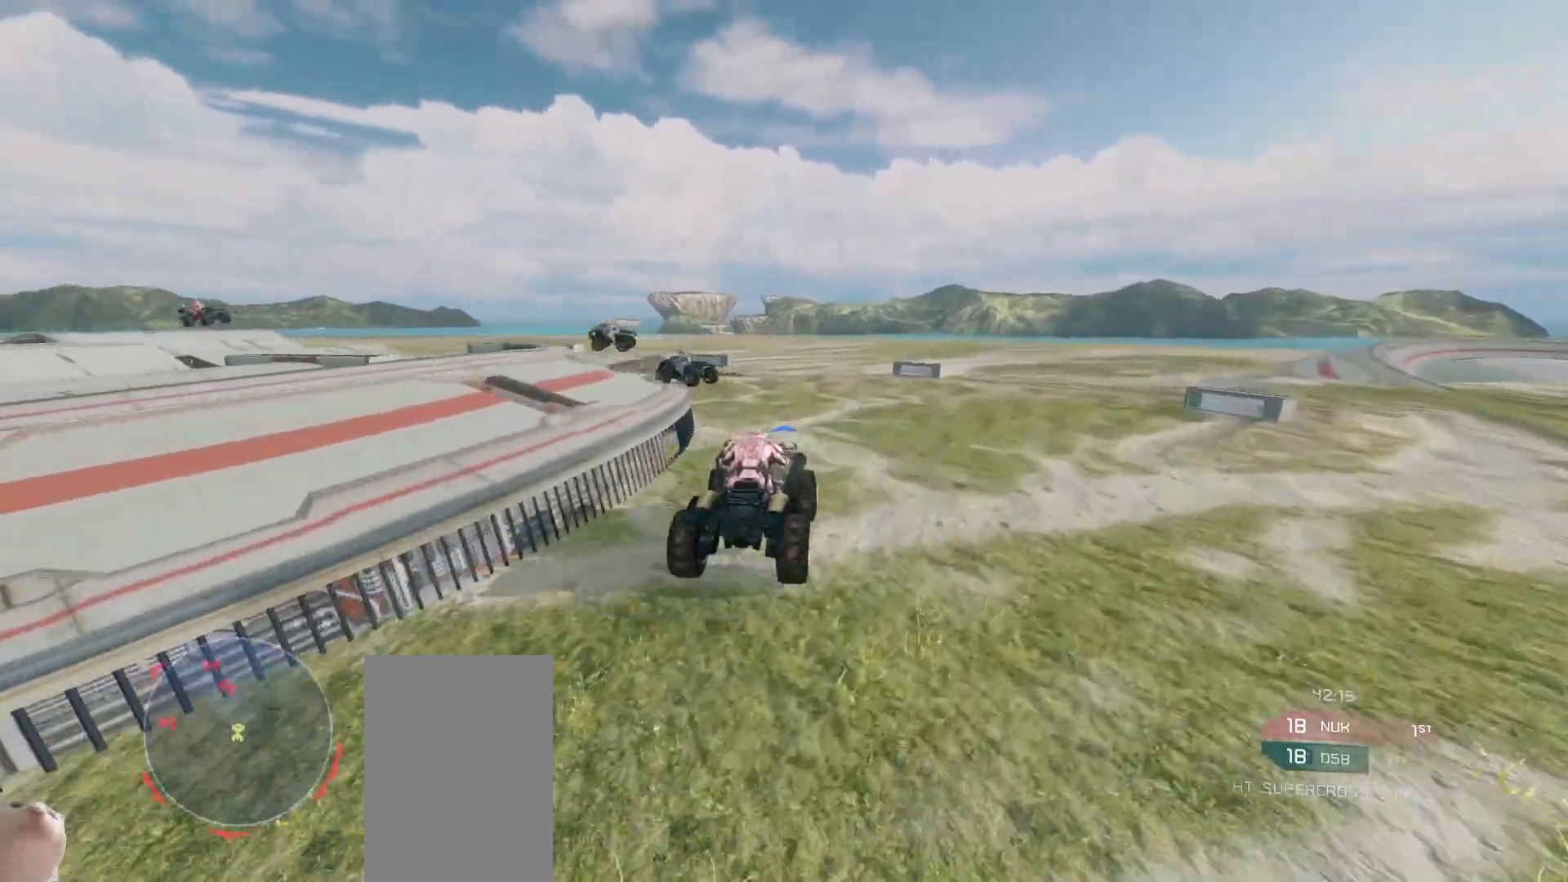
{"keys": ["w"], "mouse": [], "events": [[183, "w", "up"], [317, "w", "down"]]}
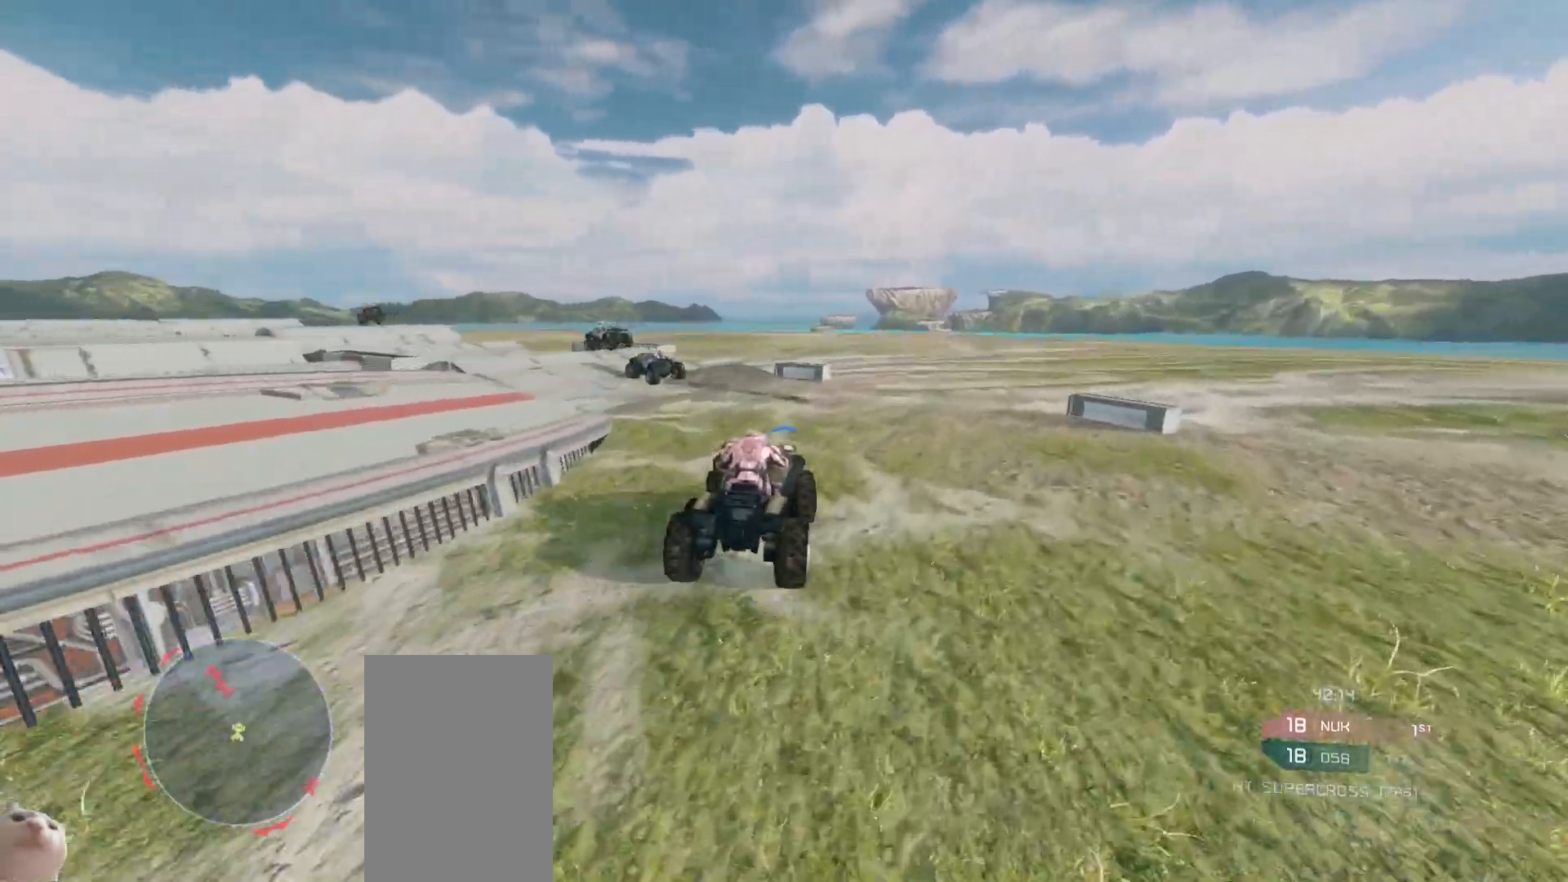
{"keys": ["w"], "mouse": [], "events": []}
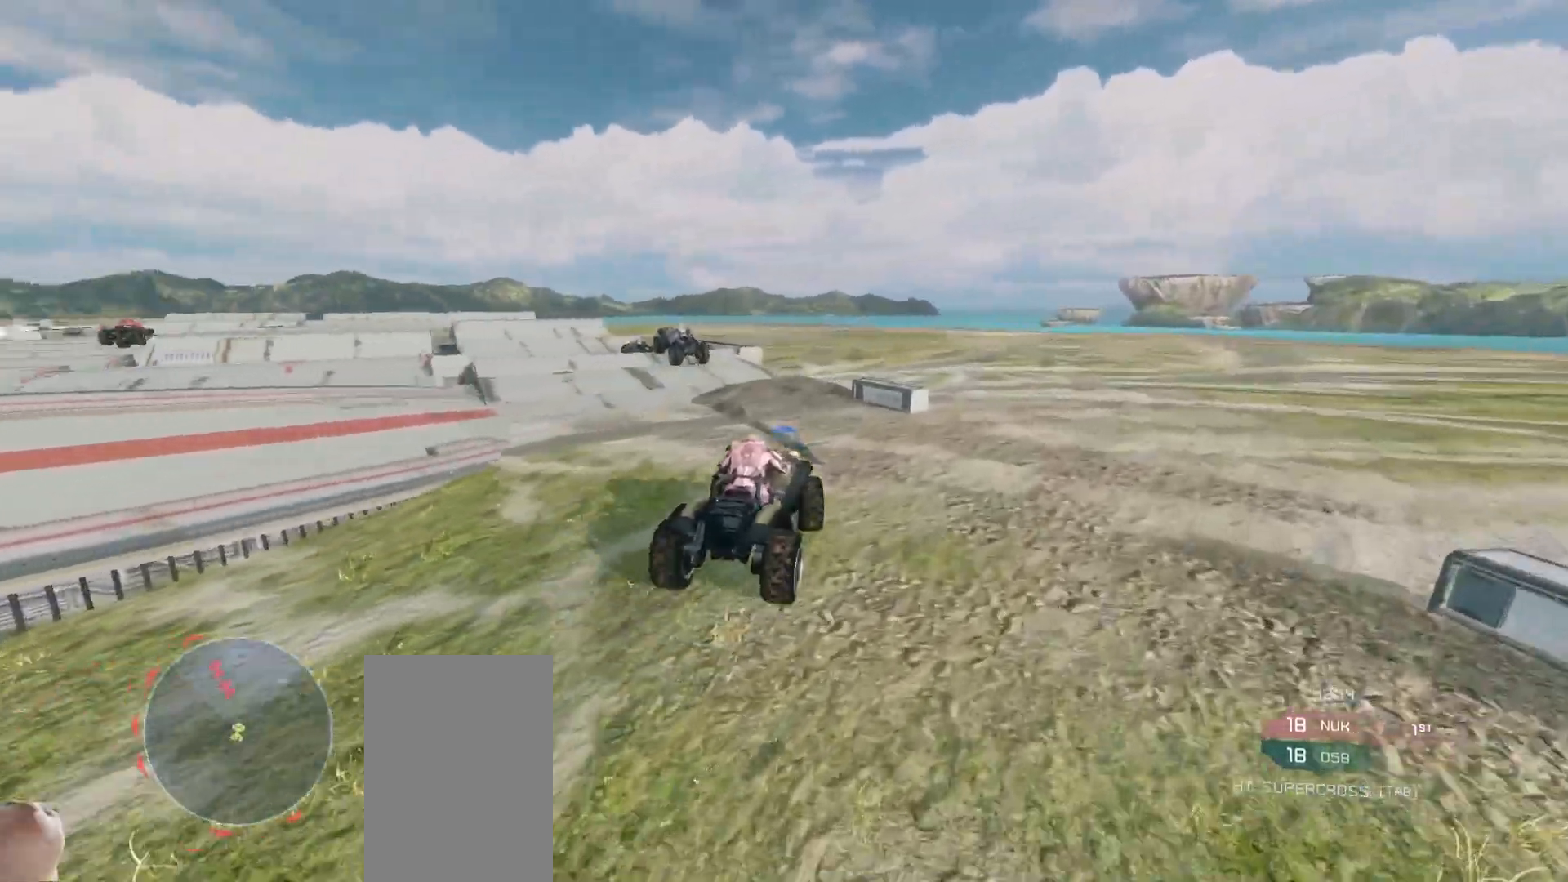
{"keys": ["w"], "mouse": [], "events": []}
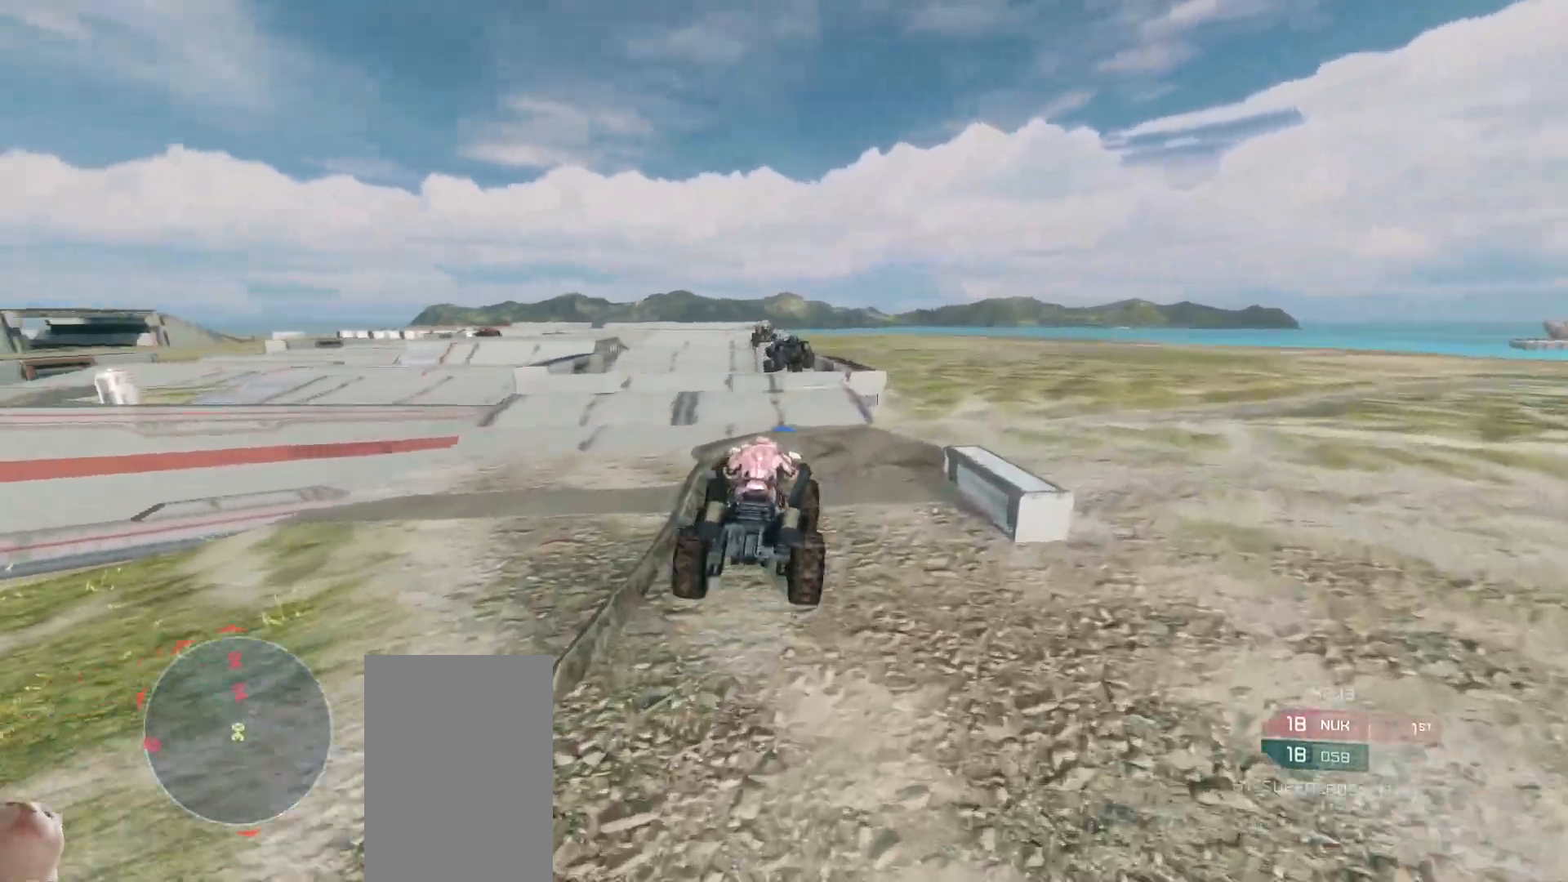
{"keys": ["w"], "mouse": [], "events": []}
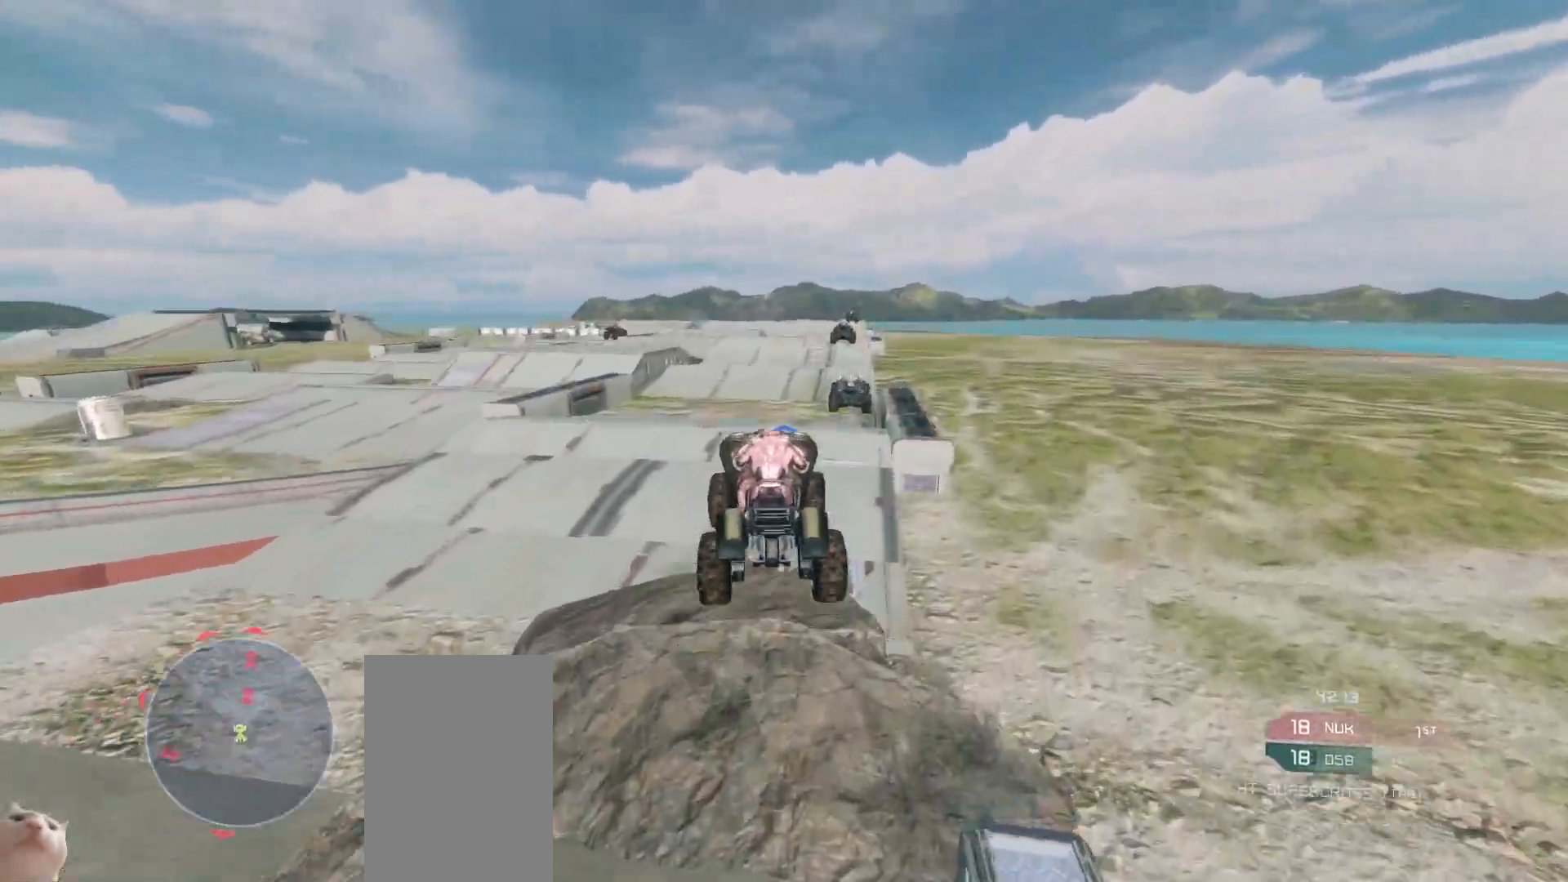
{"keys": ["w"], "mouse": [], "events": []}
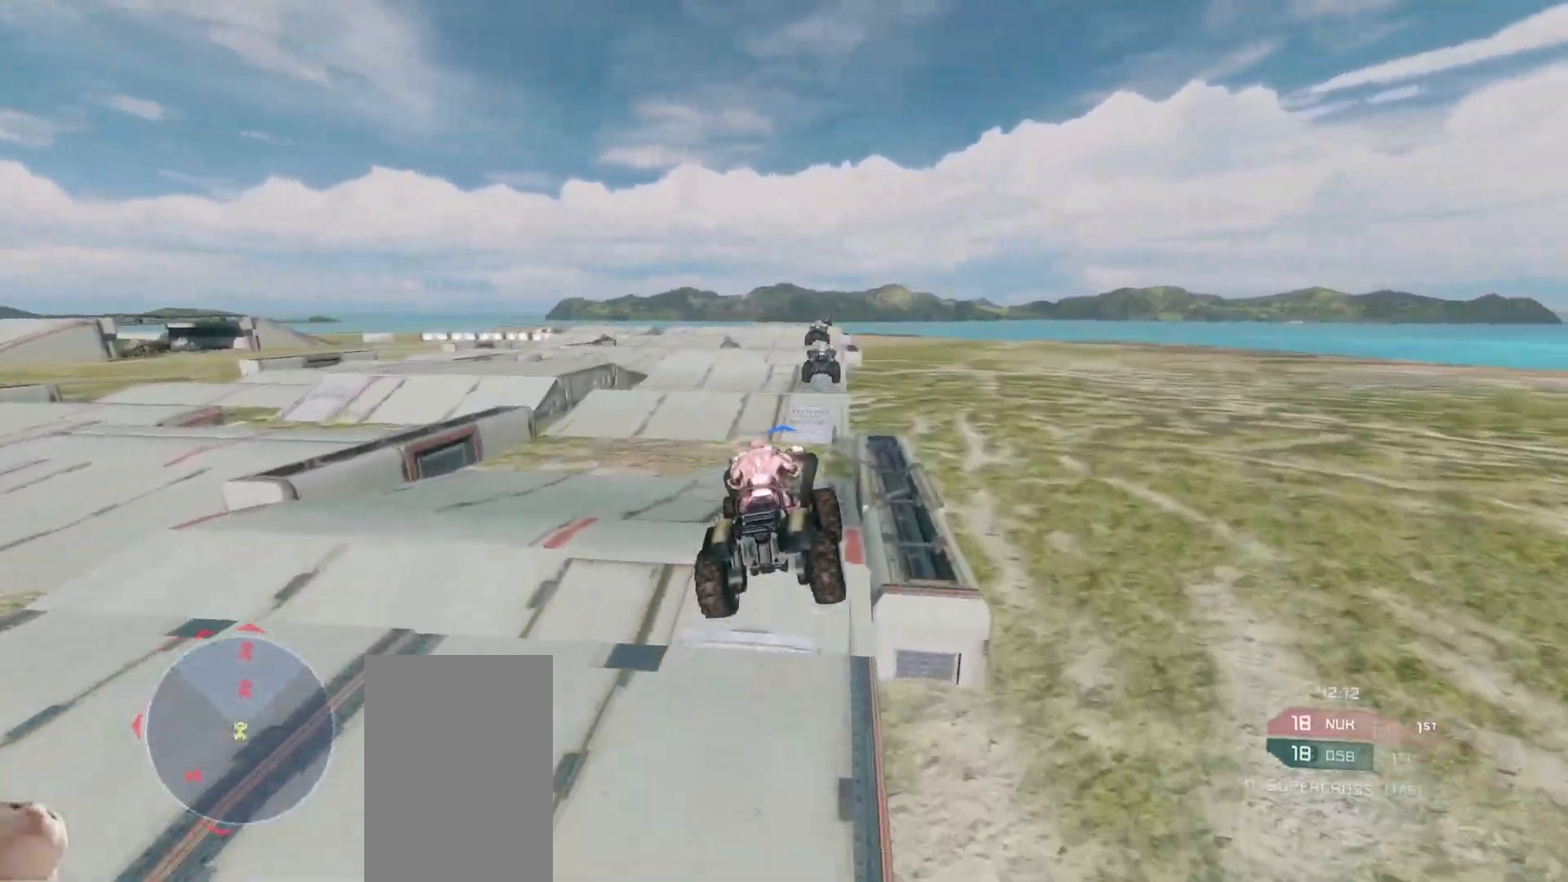
{"keys": ["w"], "mouse": ["right"], "events": [[267, "mouse_right", "down"]]}
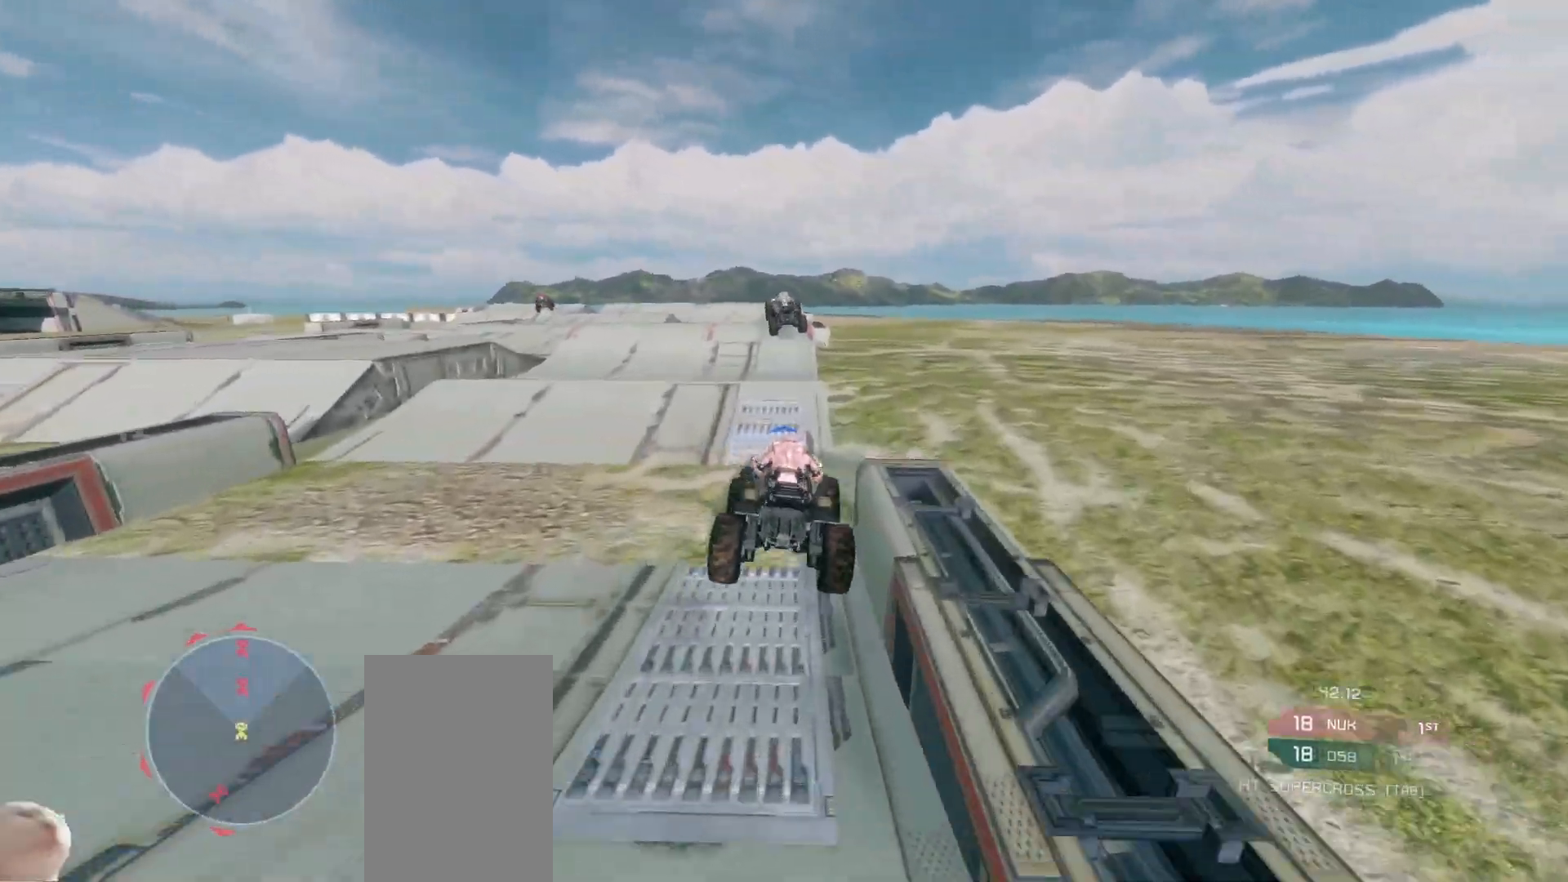
{"keys": ["w"], "mouse": [], "events": [[467, "mouse_right", "up"]]}
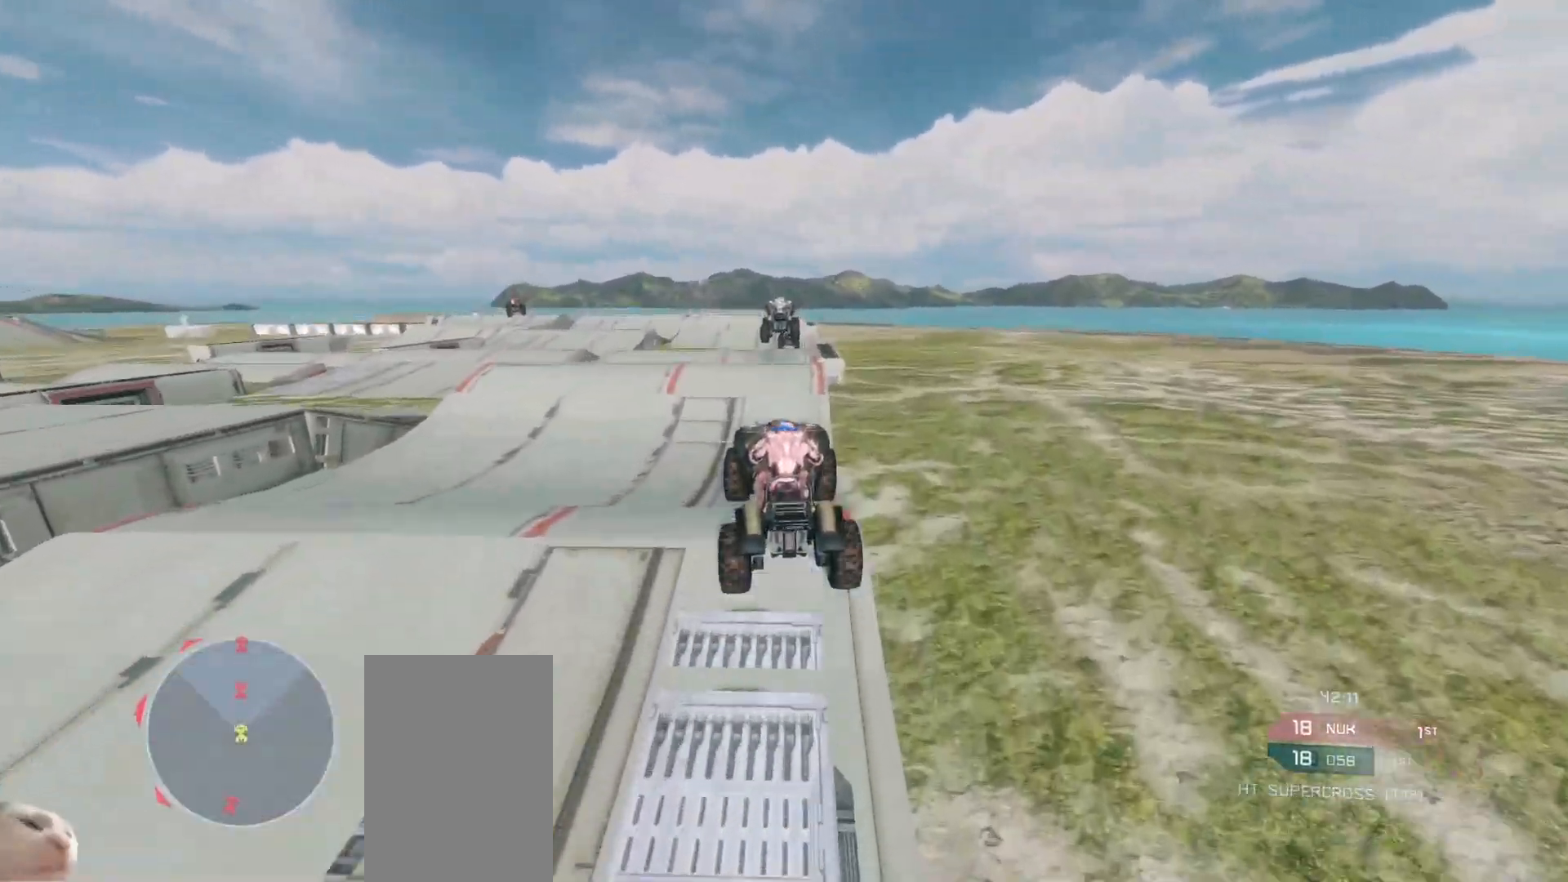
{"keys": ["w"], "mouse": [], "events": []}
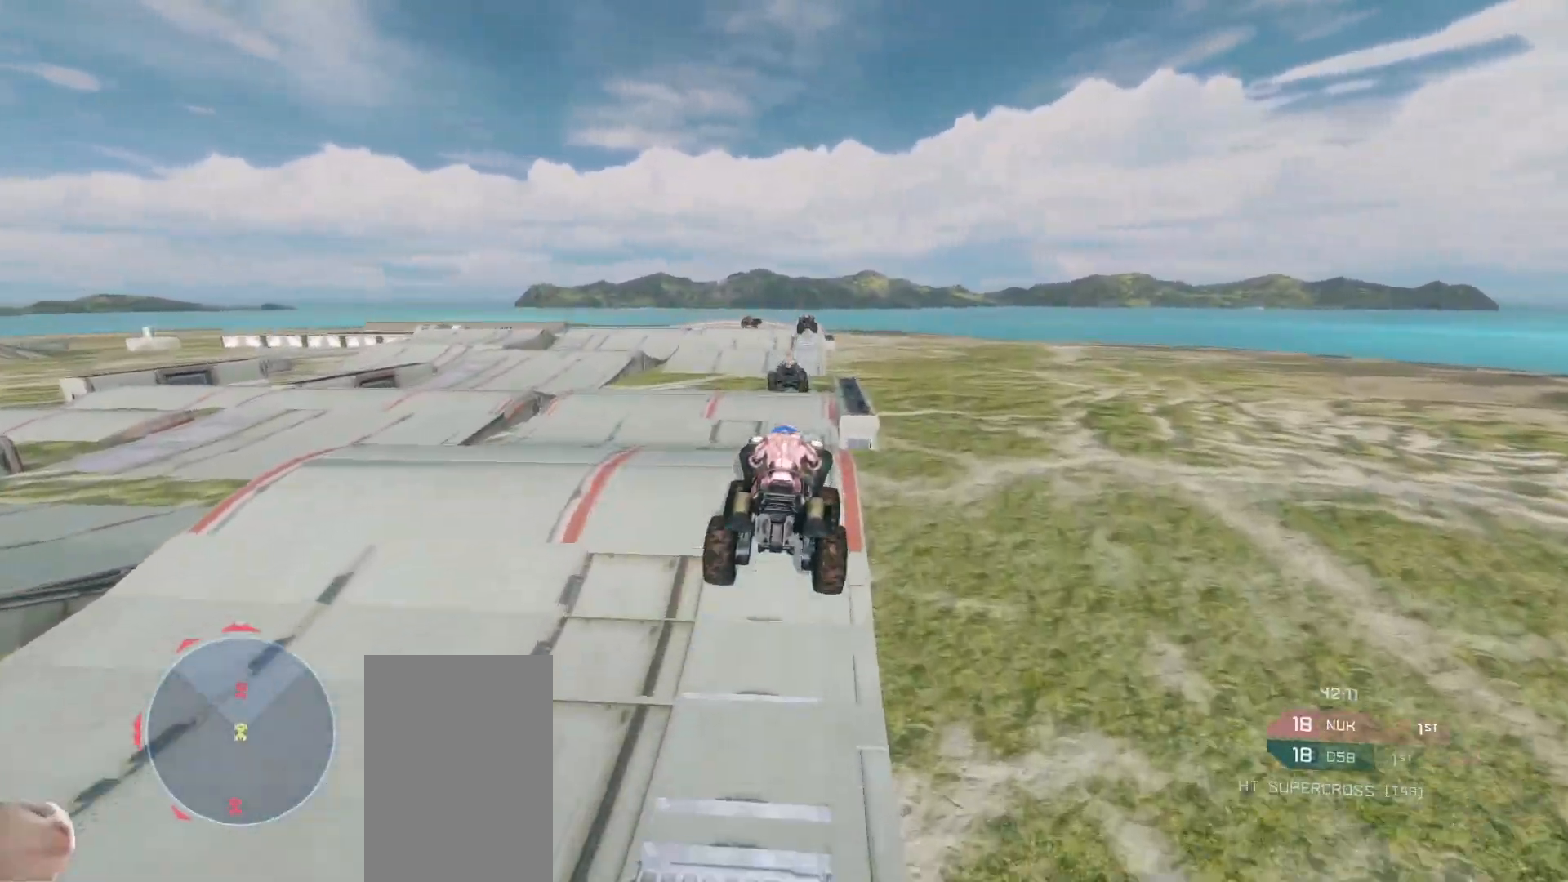
{"keys": ["w"], "mouse": [], "events": []}
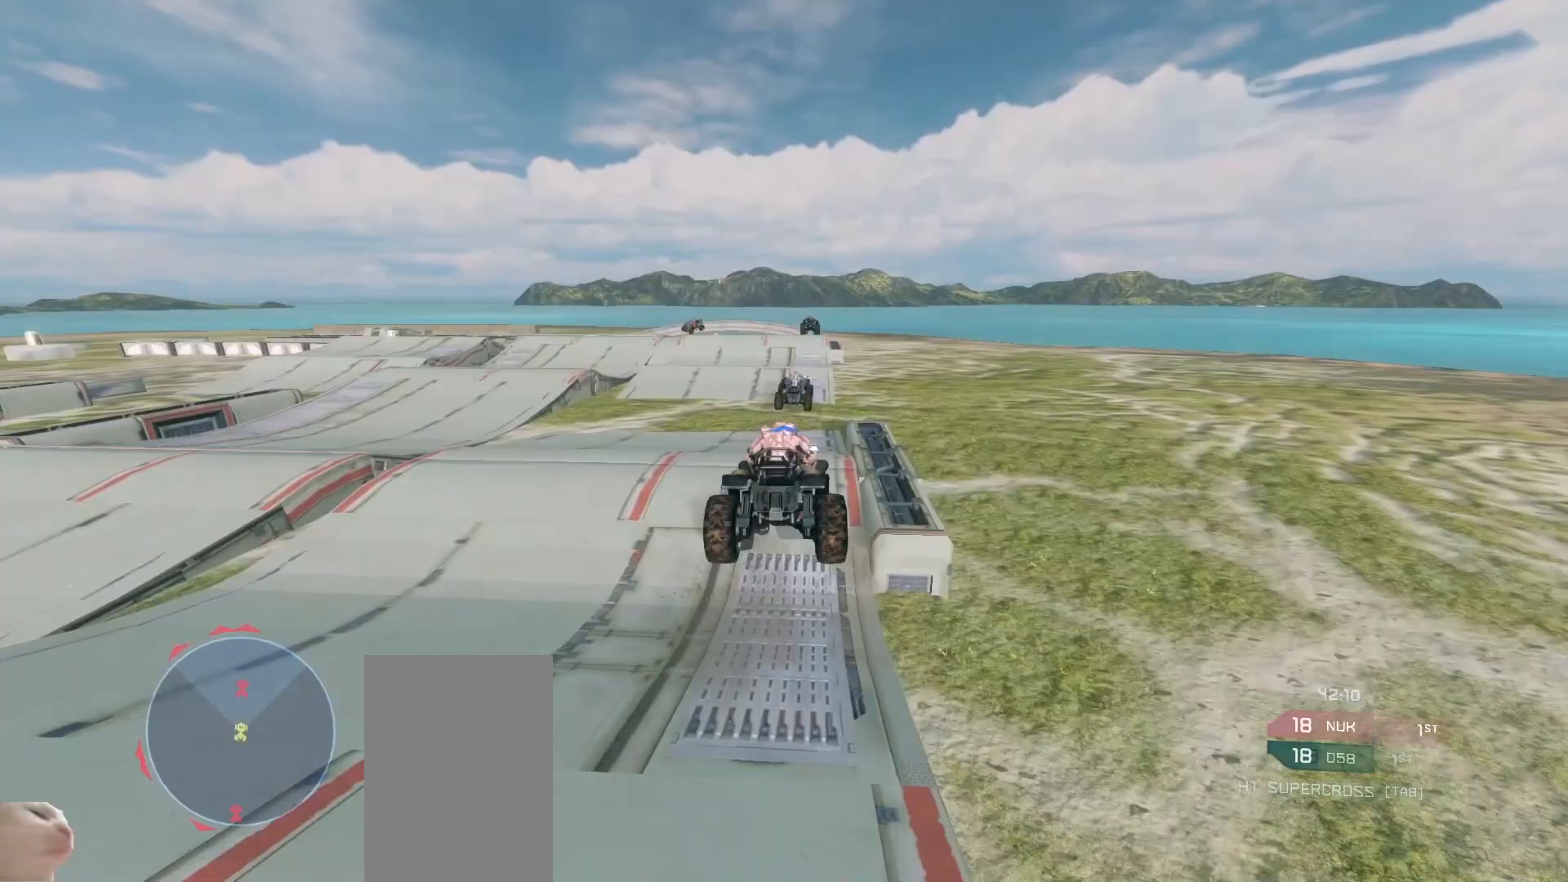
{"keys": ["w"], "mouse": ["right"], "events": [[267, "mouse_right", "down"]]}
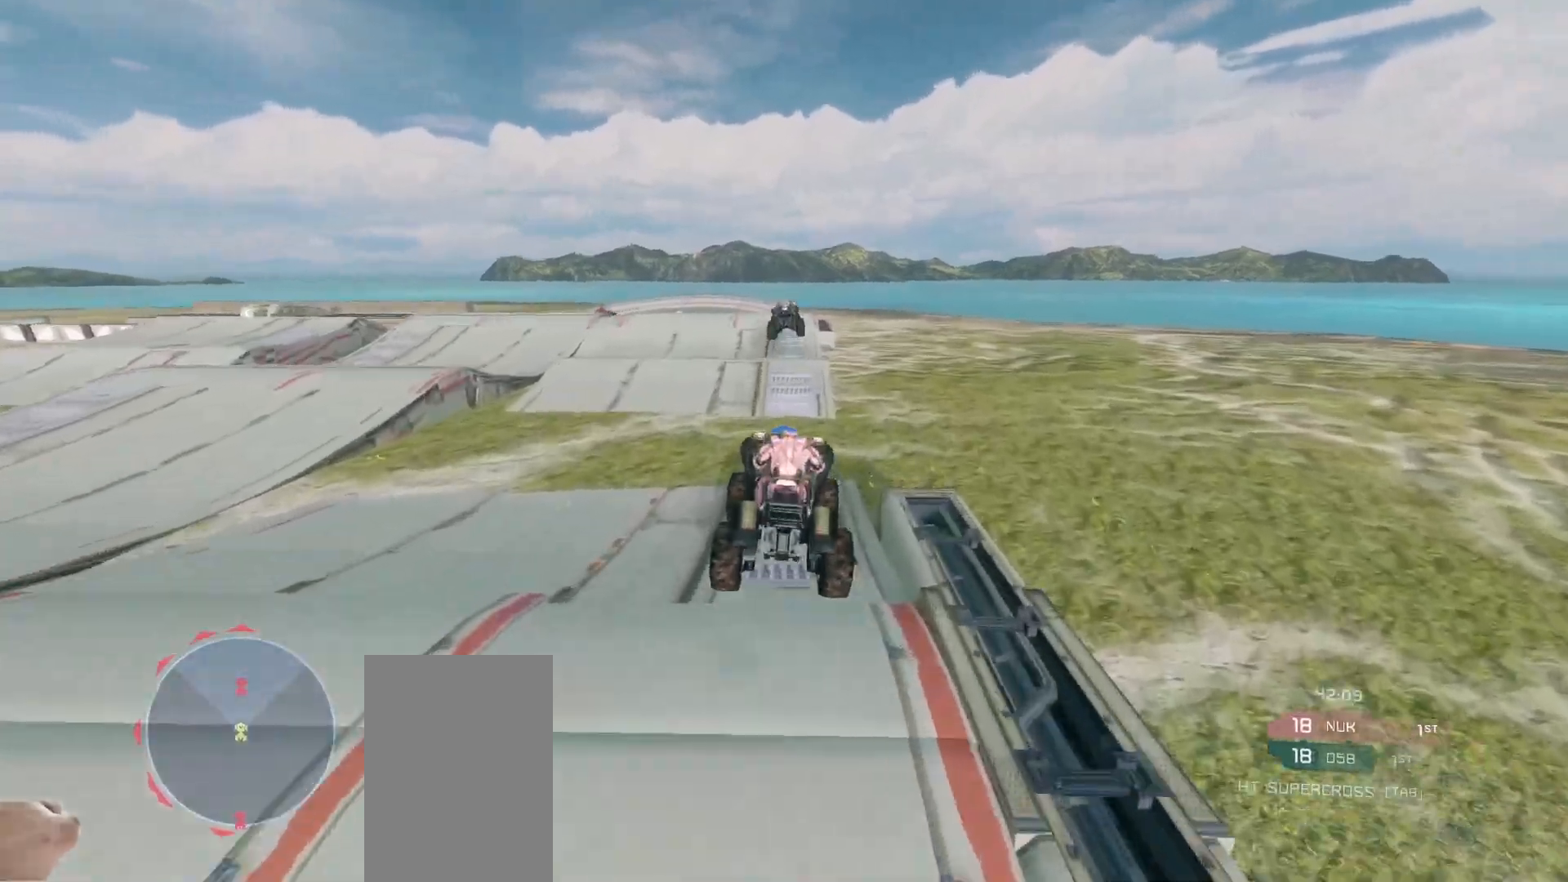
{"keys": ["w"], "mouse": [], "events": [[283, "mouse_right", "up"]]}
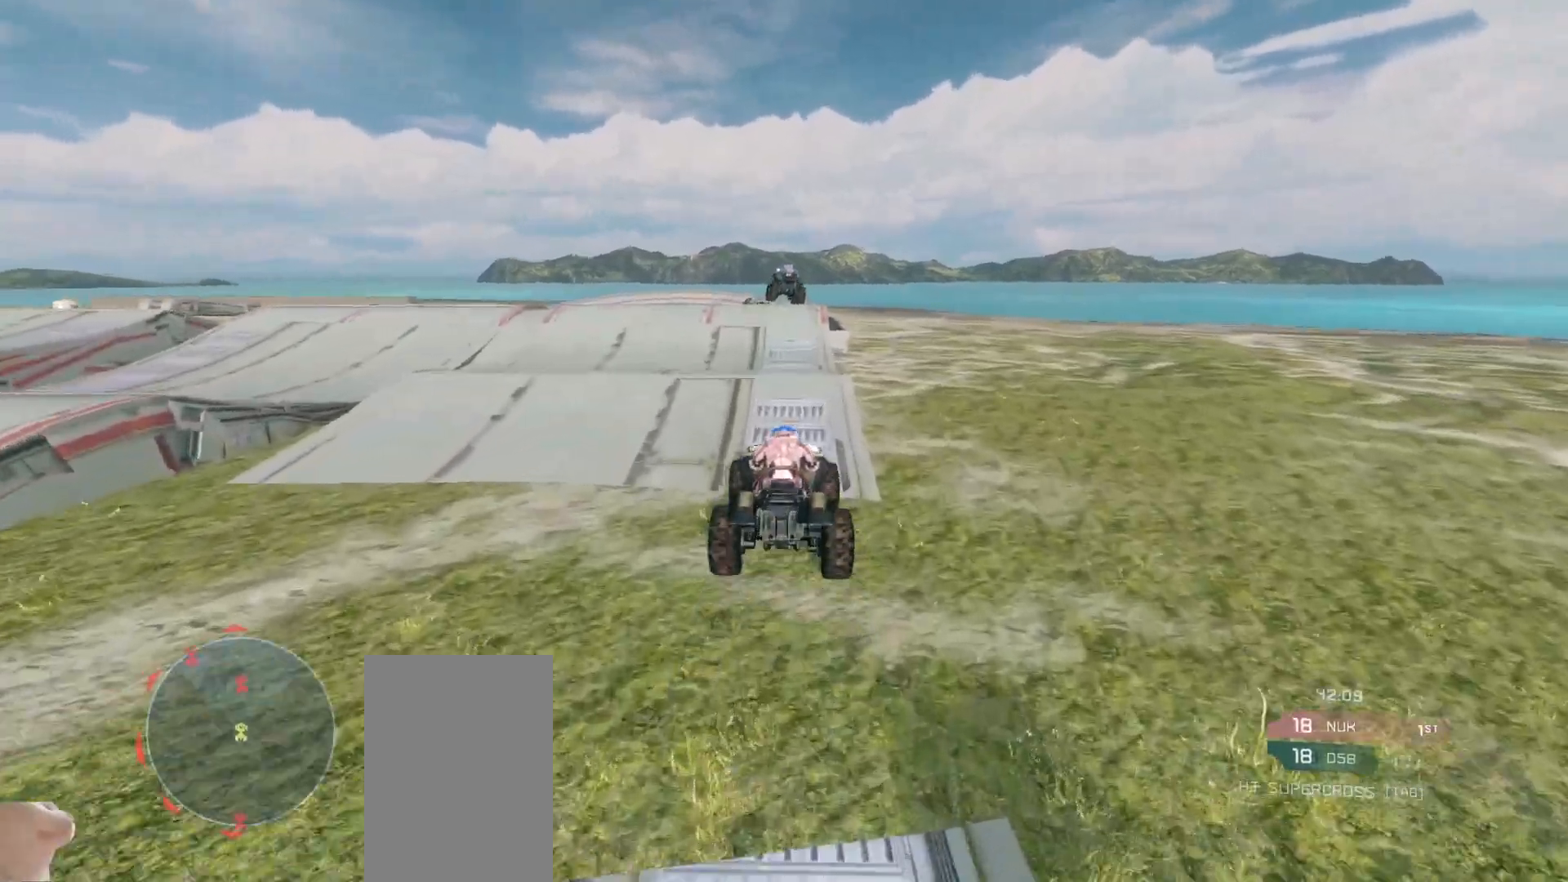
{"keys": ["w"], "mouse": [], "events": []}
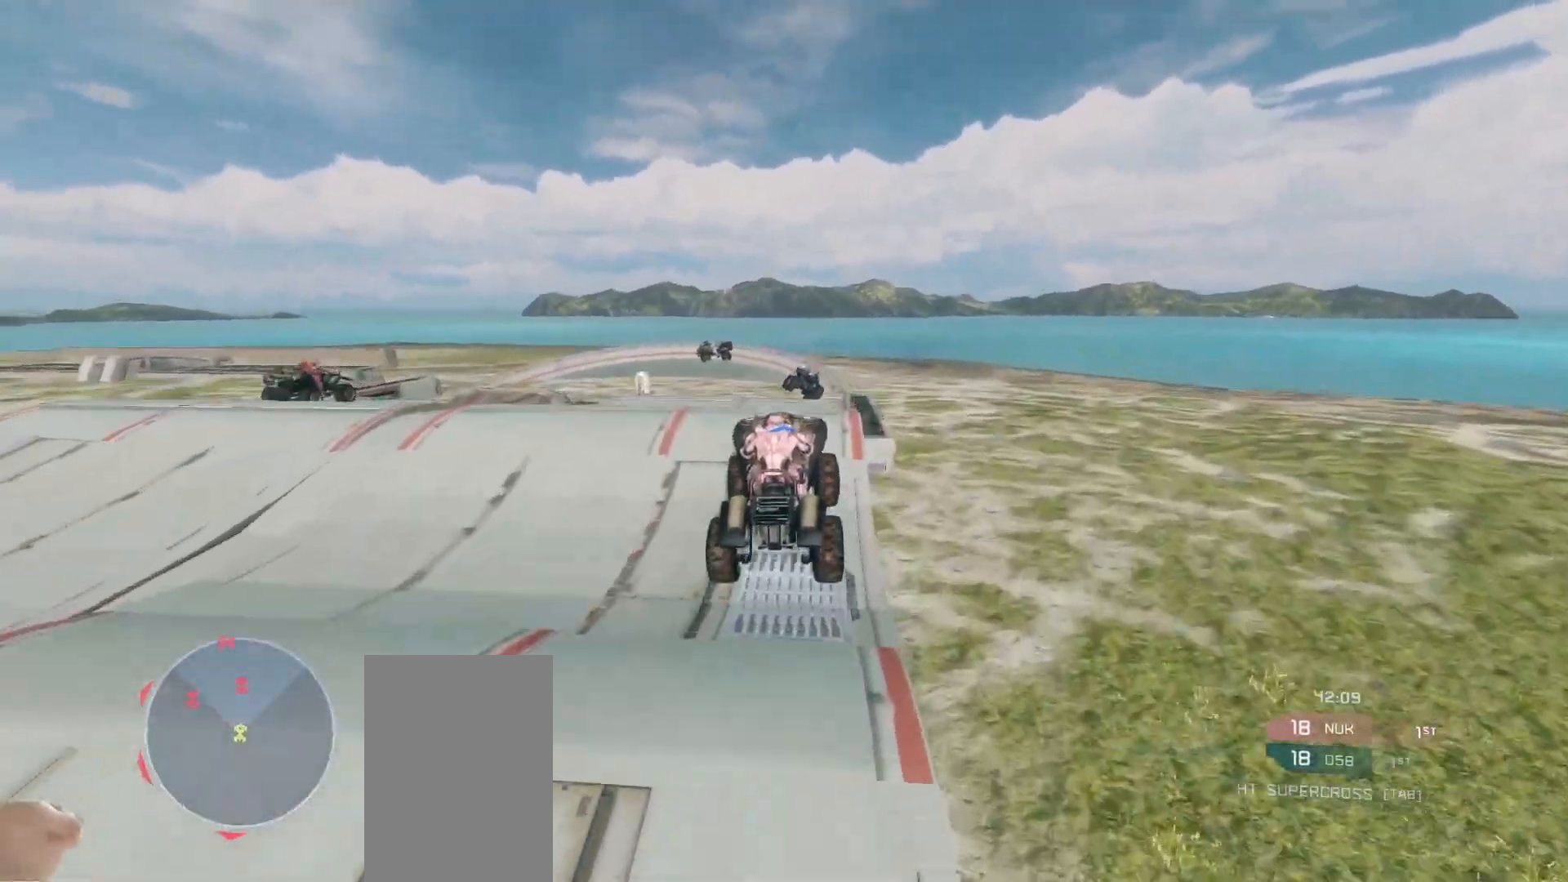
{"keys": ["w"], "mouse": [], "events": []}
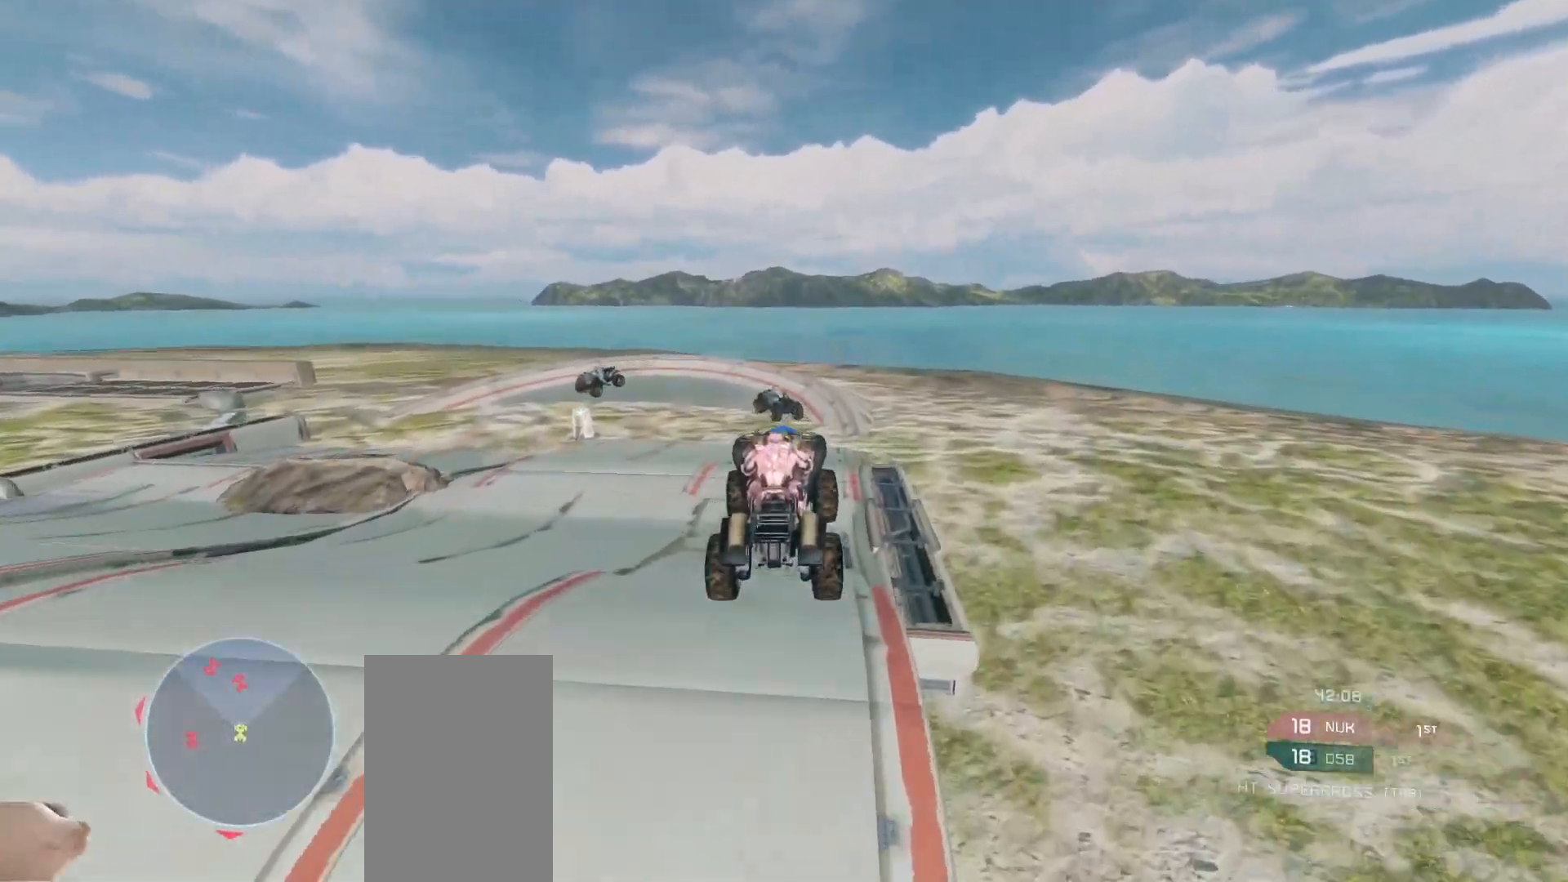
{"keys": ["w"], "mouse": [], "events": []}
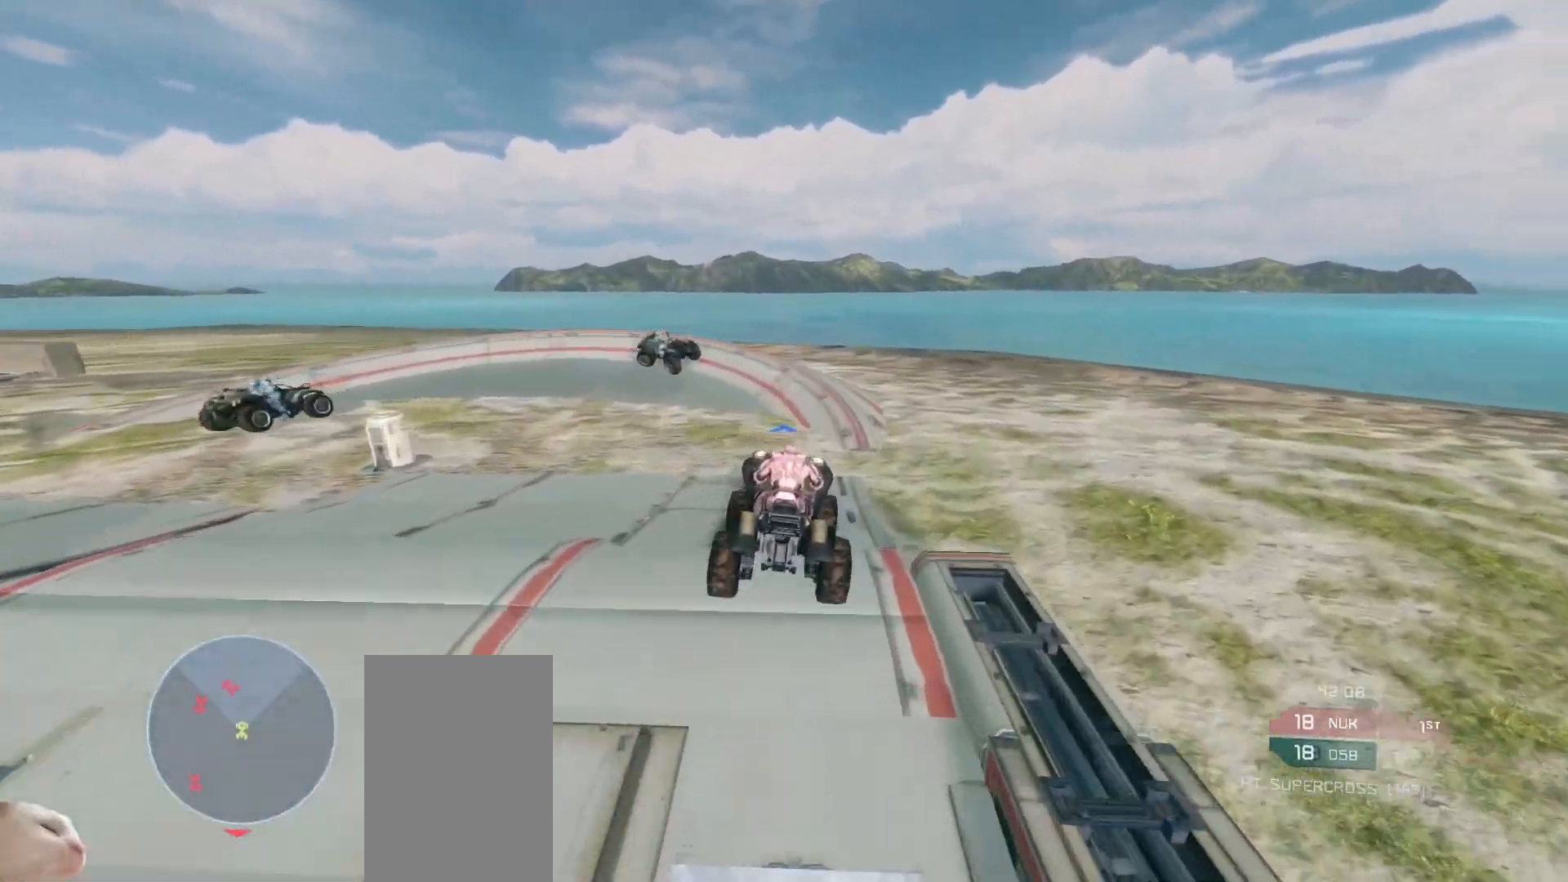
{"keys": ["w"], "mouse": ["right"], "events": [[250, "w", "up"], [383, "w", "down"], [433, "mouse_right", "down"]]}
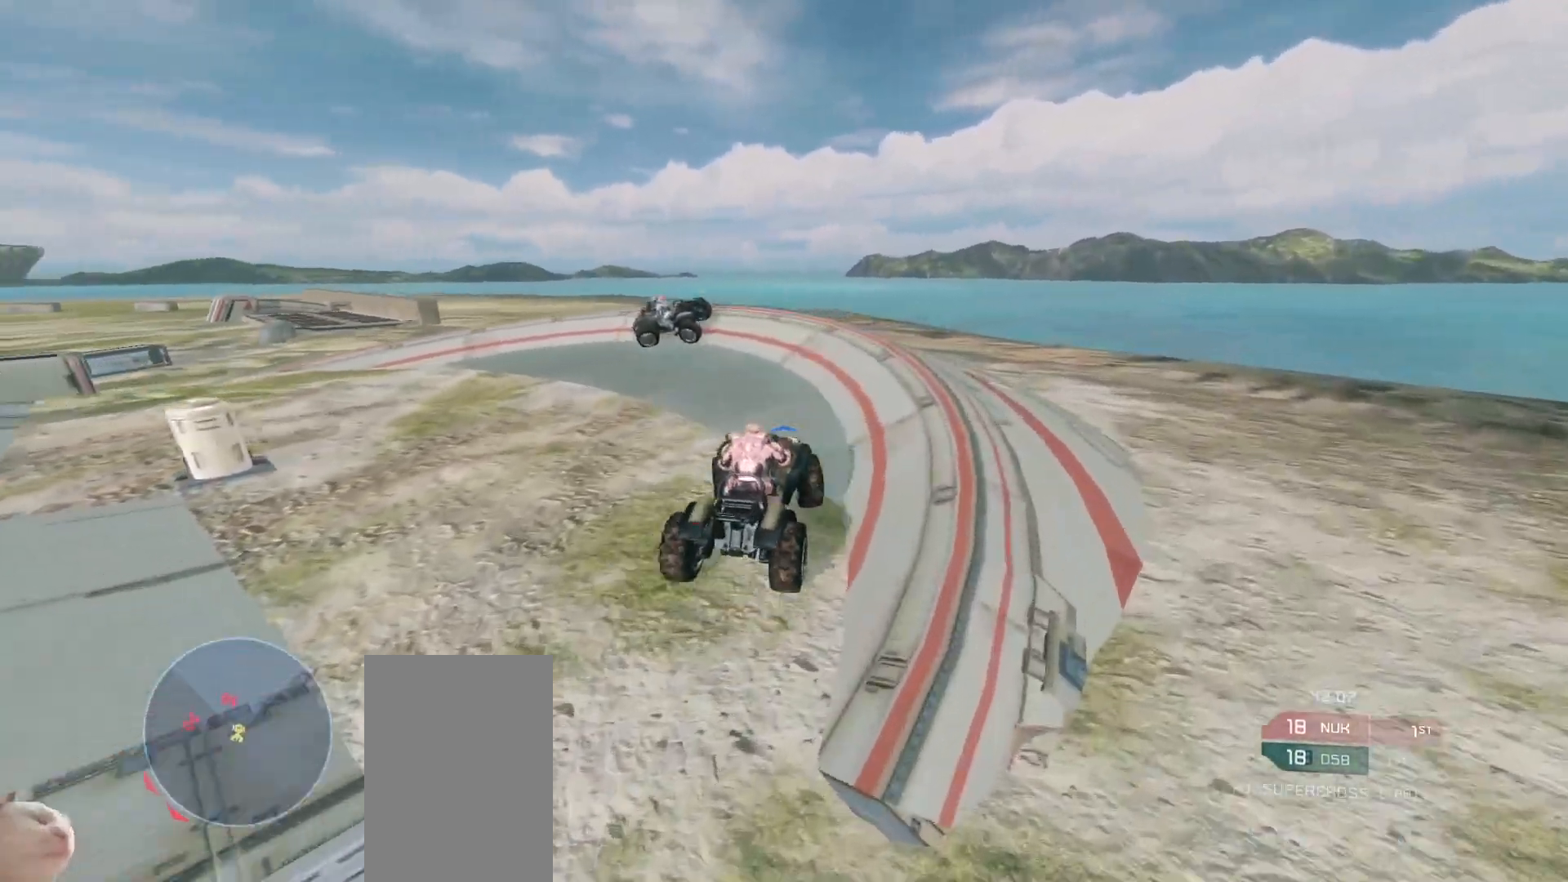
{"keys": ["w"], "mouse": [], "events": [[500, "mouse_right", "up"]]}
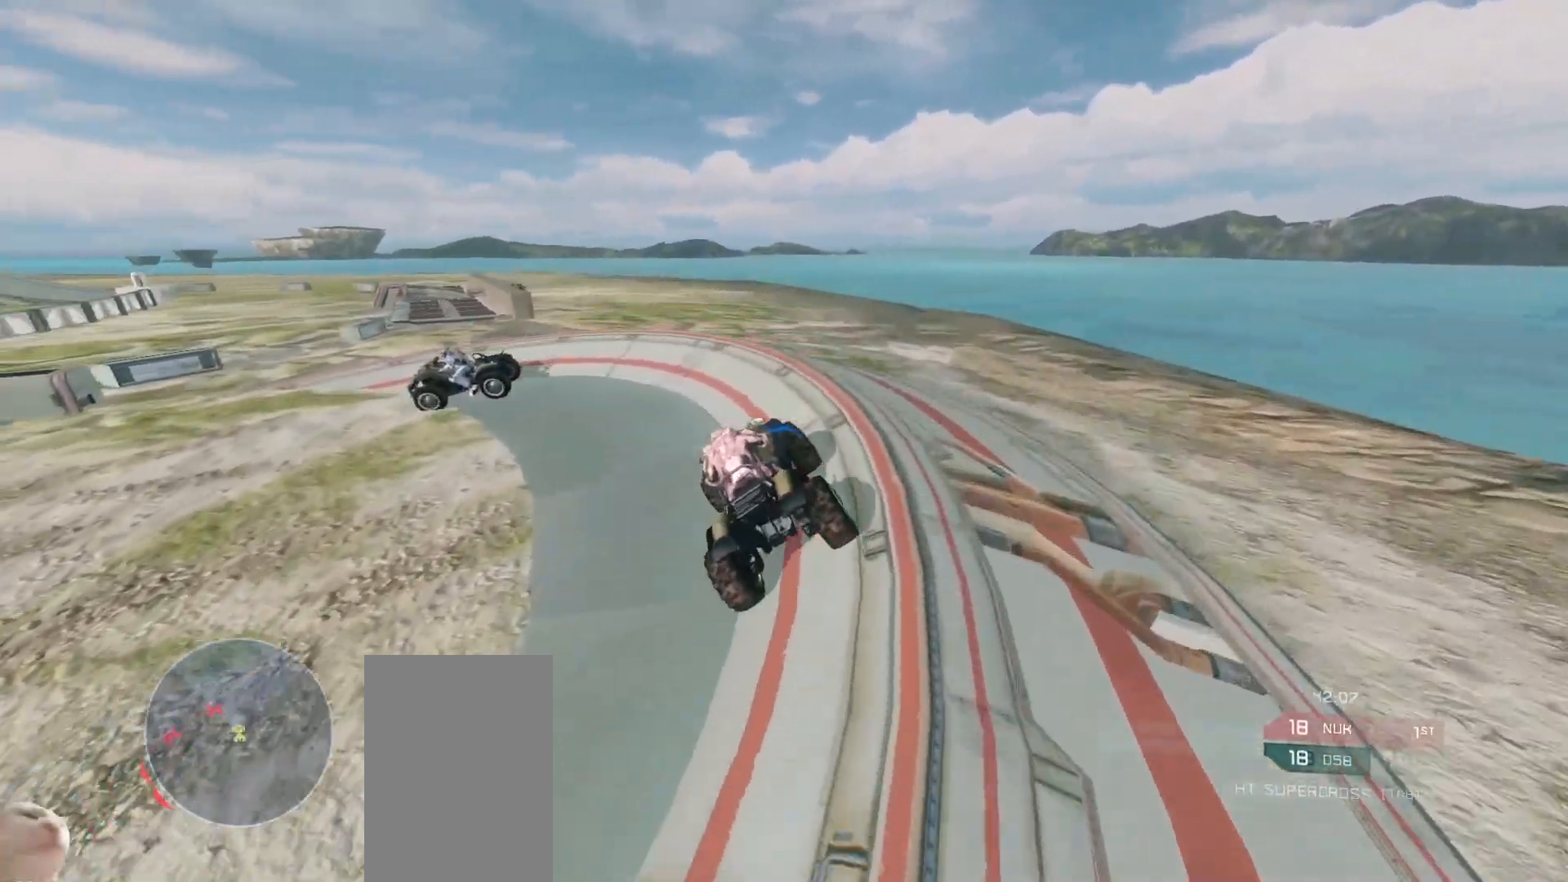
{"keys": ["w"], "mouse": [], "events": []}
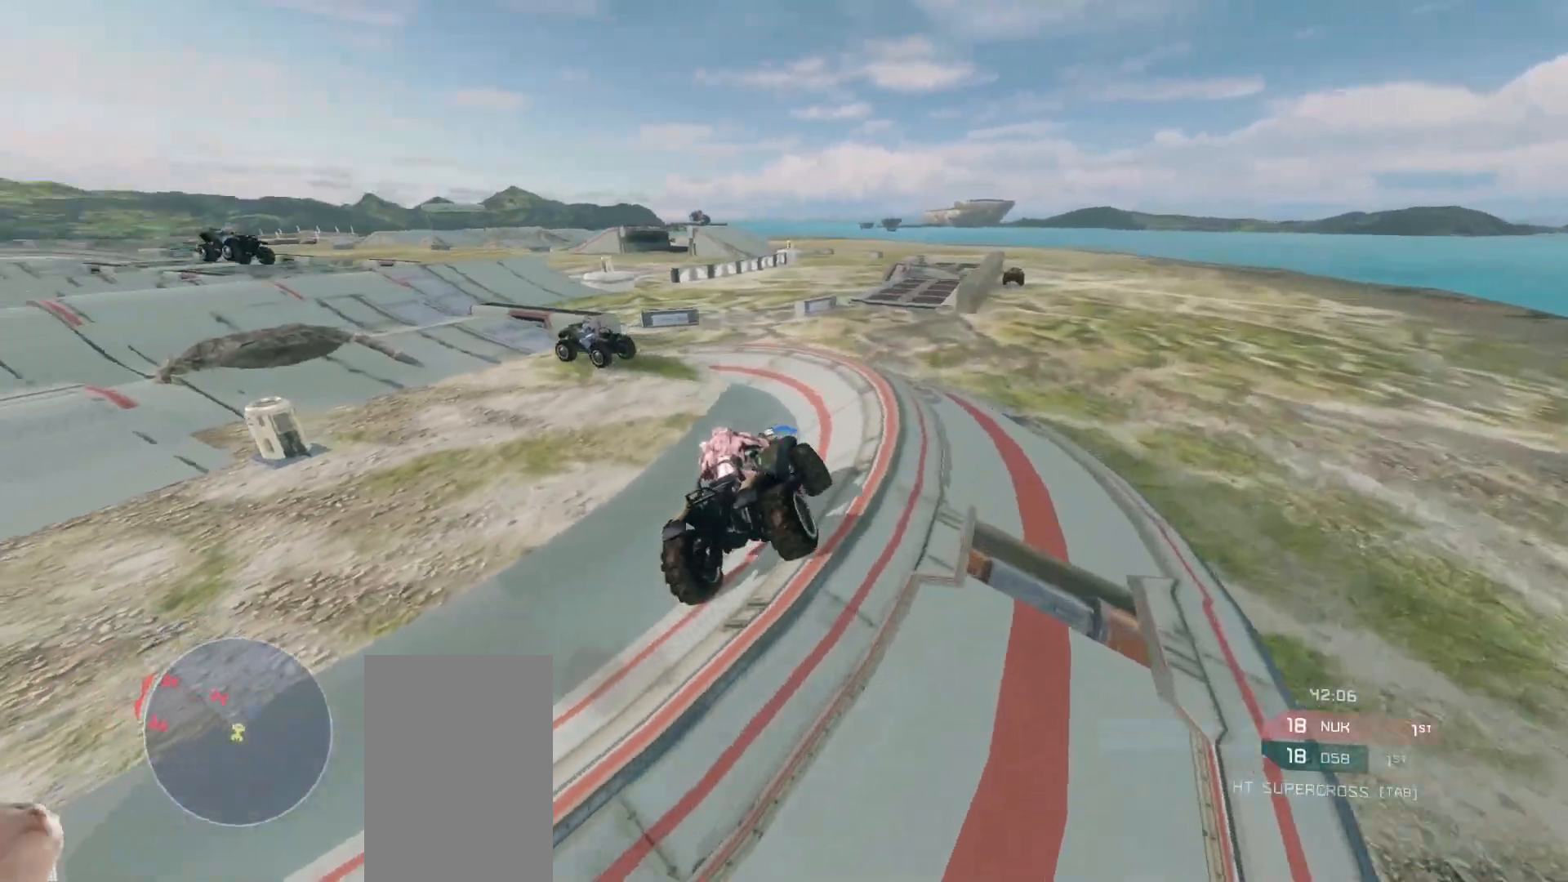
{"keys": ["w"], "mouse": [], "events": []}
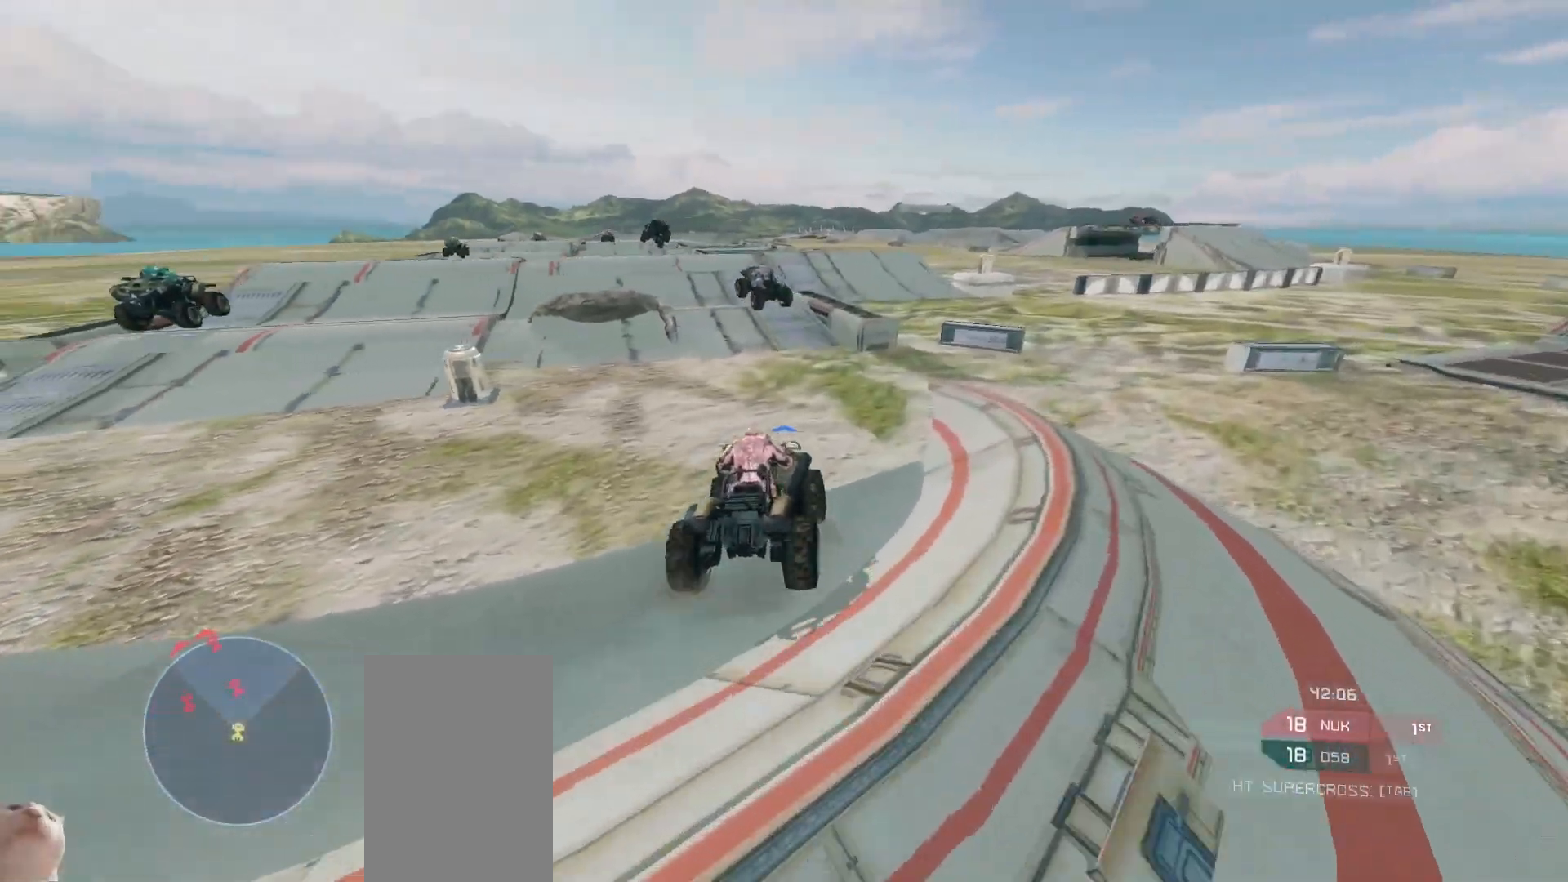
{"keys": ["w"], "mouse": [], "events": []}
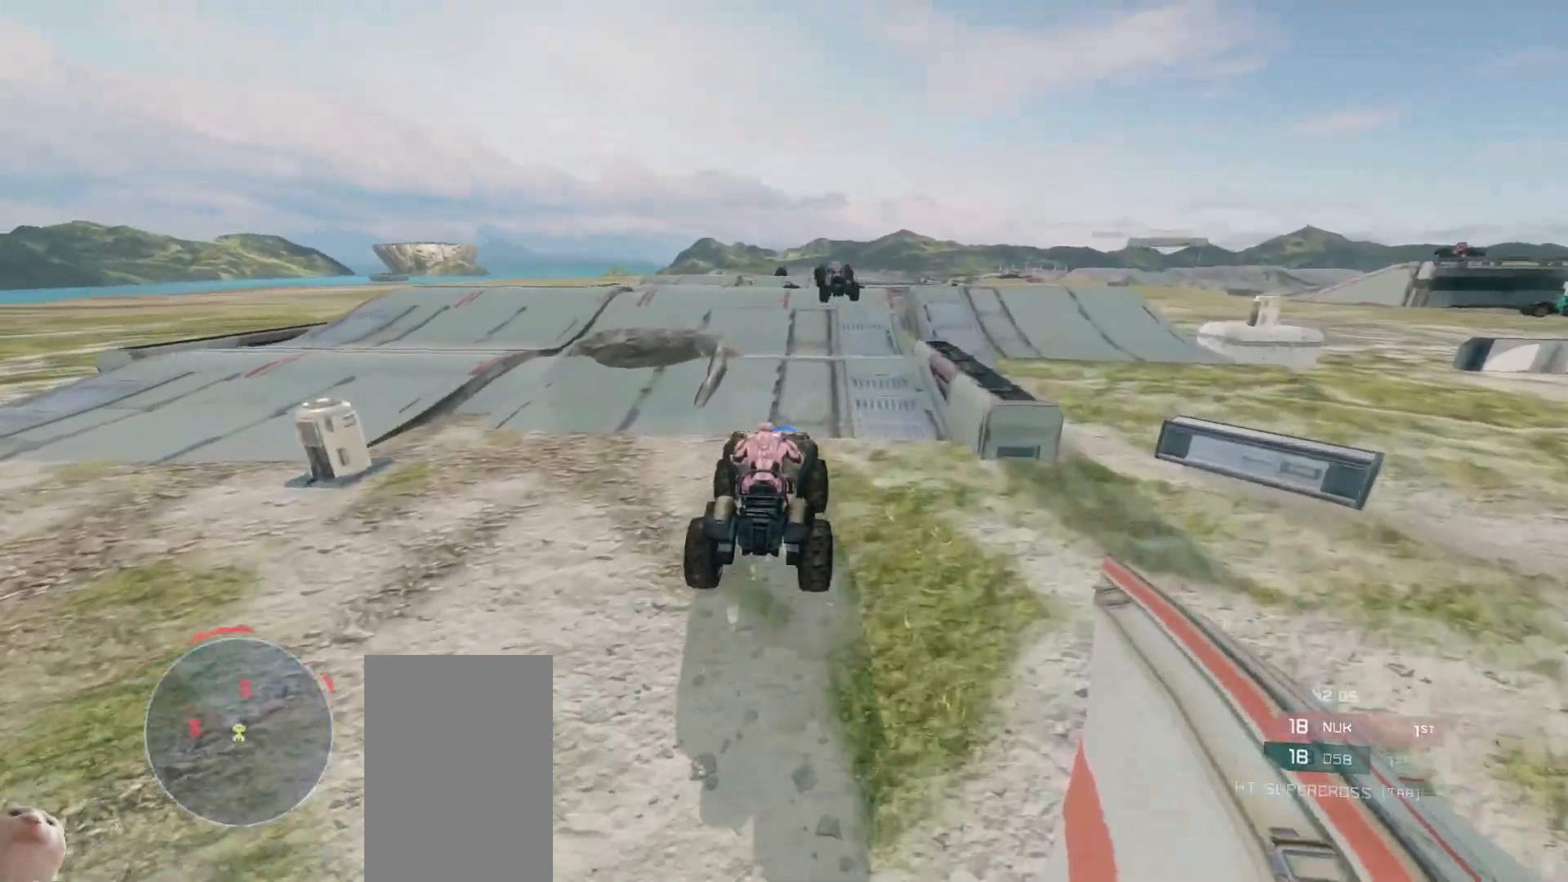
{"keys": ["w"], "mouse": [], "events": []}